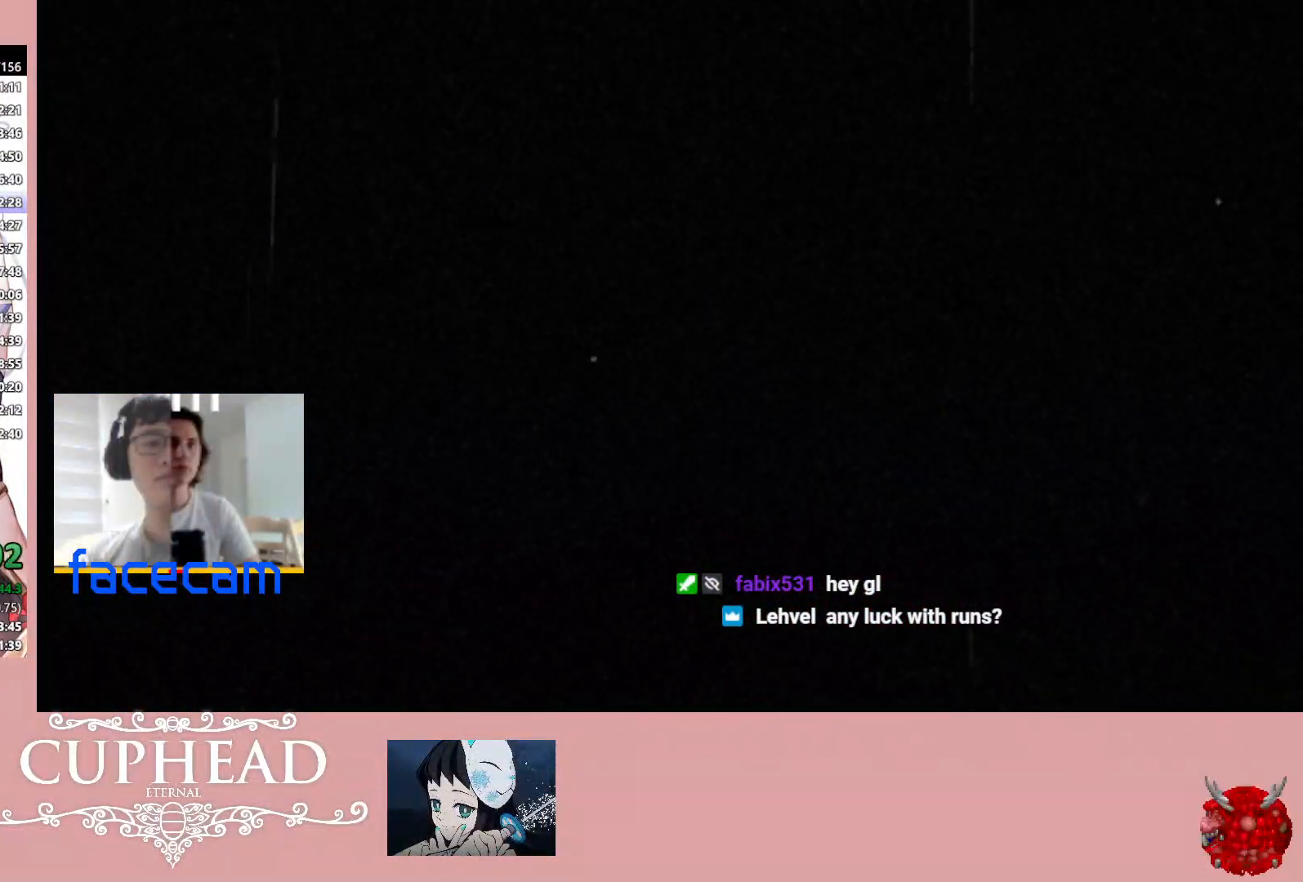
Gameplay with a controller (Xbox layout); each line is a JSON object with the inputs held at the frame after it. "events" lists button and stick changes between this image and that frame as [ms after this image, input, new state], when the widget could be followed in between.
{"buttons": ["A"], "left_stick": "center", "right_stick": "center", "events": [[33, "A", "up"], [100, "A", "down"], [167, "A", "up"], [233, "A", "down"], [283, "A", "up"], [333, "A", "down"]]}
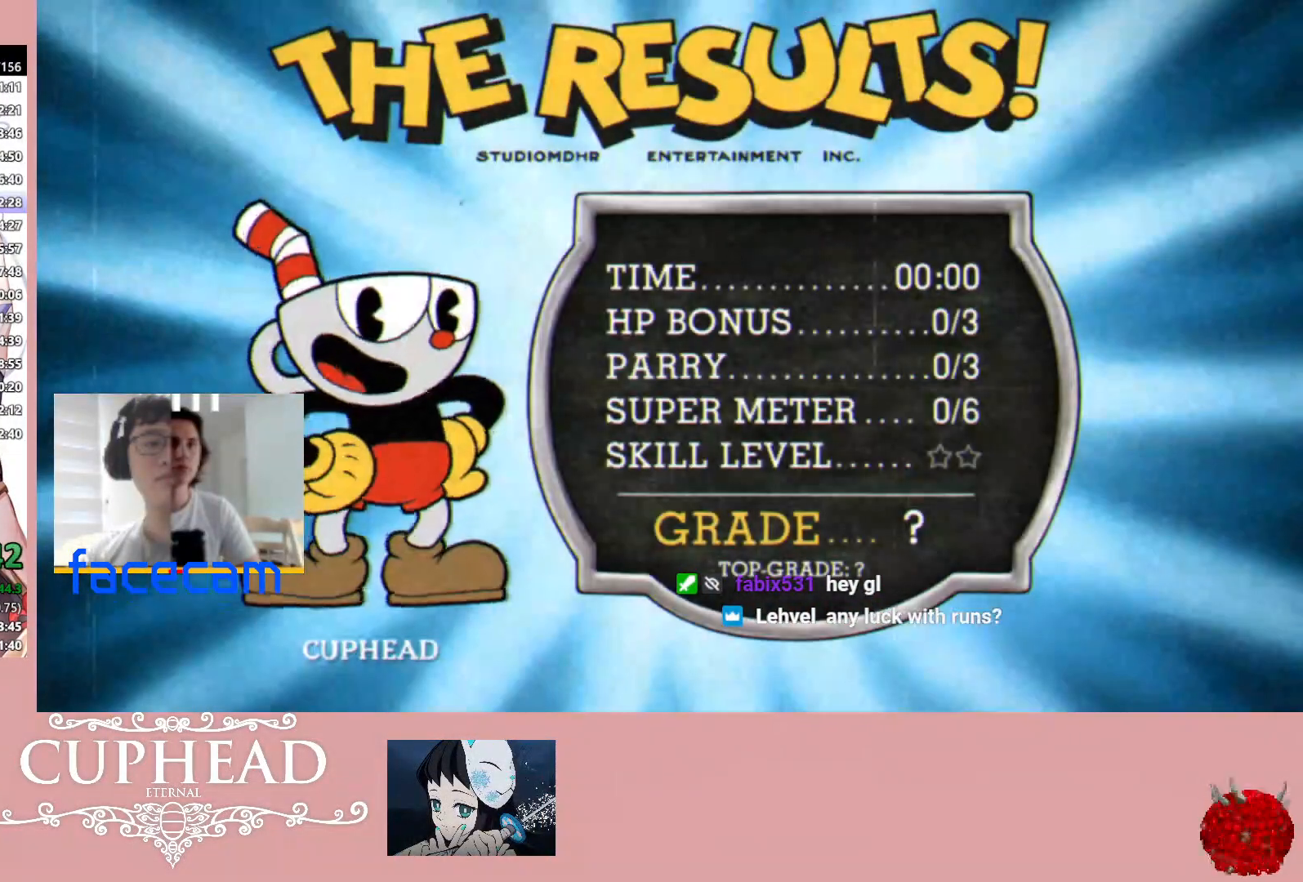
{"buttons": [], "left_stick": "center", "right_stick": "center", "events": [[200, "A", "up"], [283, "A", "down"], [367, "A", "up"], [433, "A", "down"], [483, "A", "up"]]}
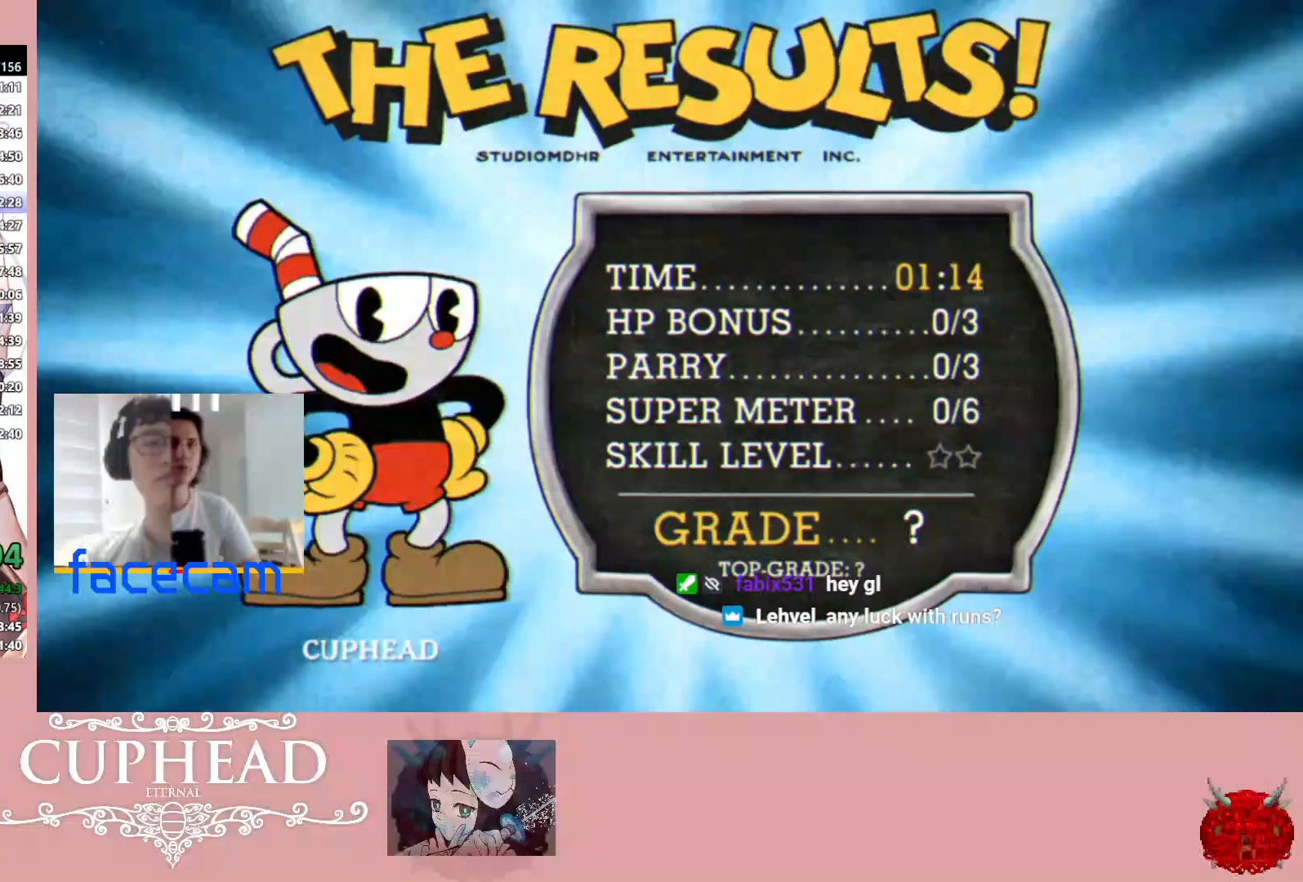
{"buttons": [], "left_stick": "center", "right_stick": "center", "events": [[50, "A", "down"], [117, "A", "up"], [167, "A", "down"], [233, "A", "up"], [300, "A", "down"], [367, "A", "up"], [383, "A", "down"], [400, "A", "up"], [417, "A", "down"], [500, "A", "up"]]}
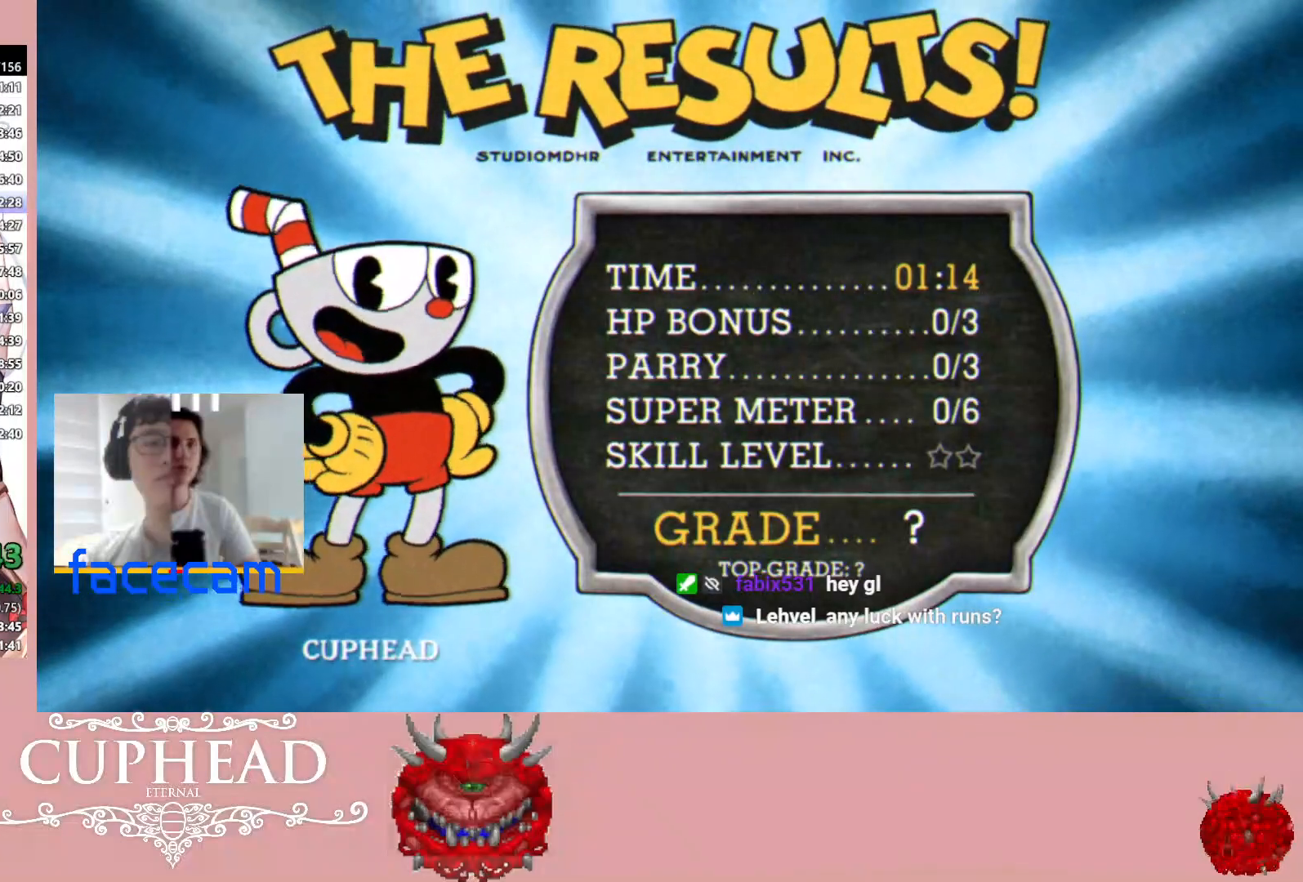
{"buttons": ["A"], "left_stick": "center", "right_stick": "center", "events": [[83, "A", "down"], [133, "A", "up"], [217, "A", "down"], [283, "A", "up"], [350, "A", "down"], [433, "A", "up"], [500, "A", "down"]]}
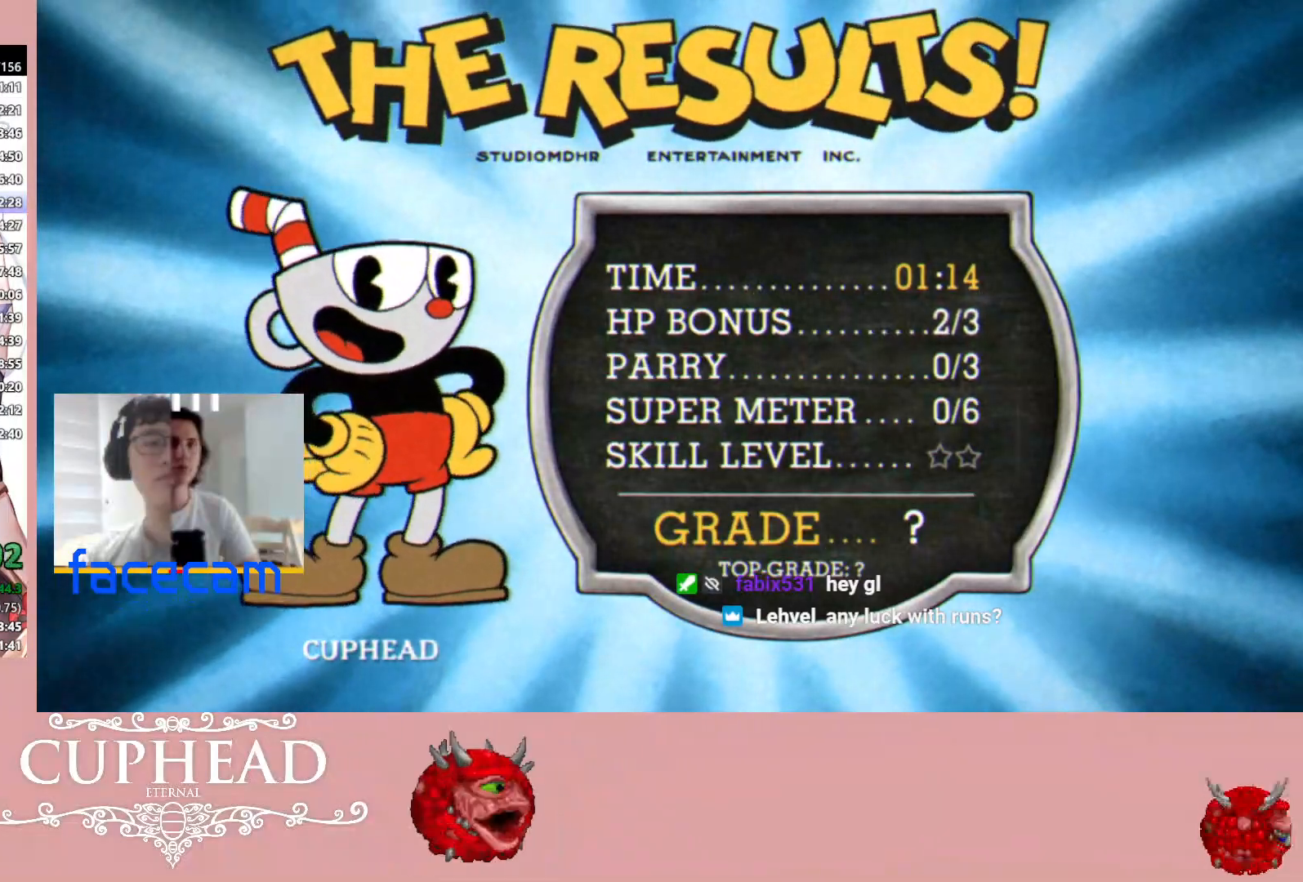
{"buttons": ["A"], "left_stick": "center", "right_stick": "center", "events": [[67, "A", "up"], [133, "A", "down"], [183, "A", "up"], [250, "A", "down"], [317, "A", "up"], [383, "A", "down"], [433, "A", "up"], [500, "A", "down"]]}
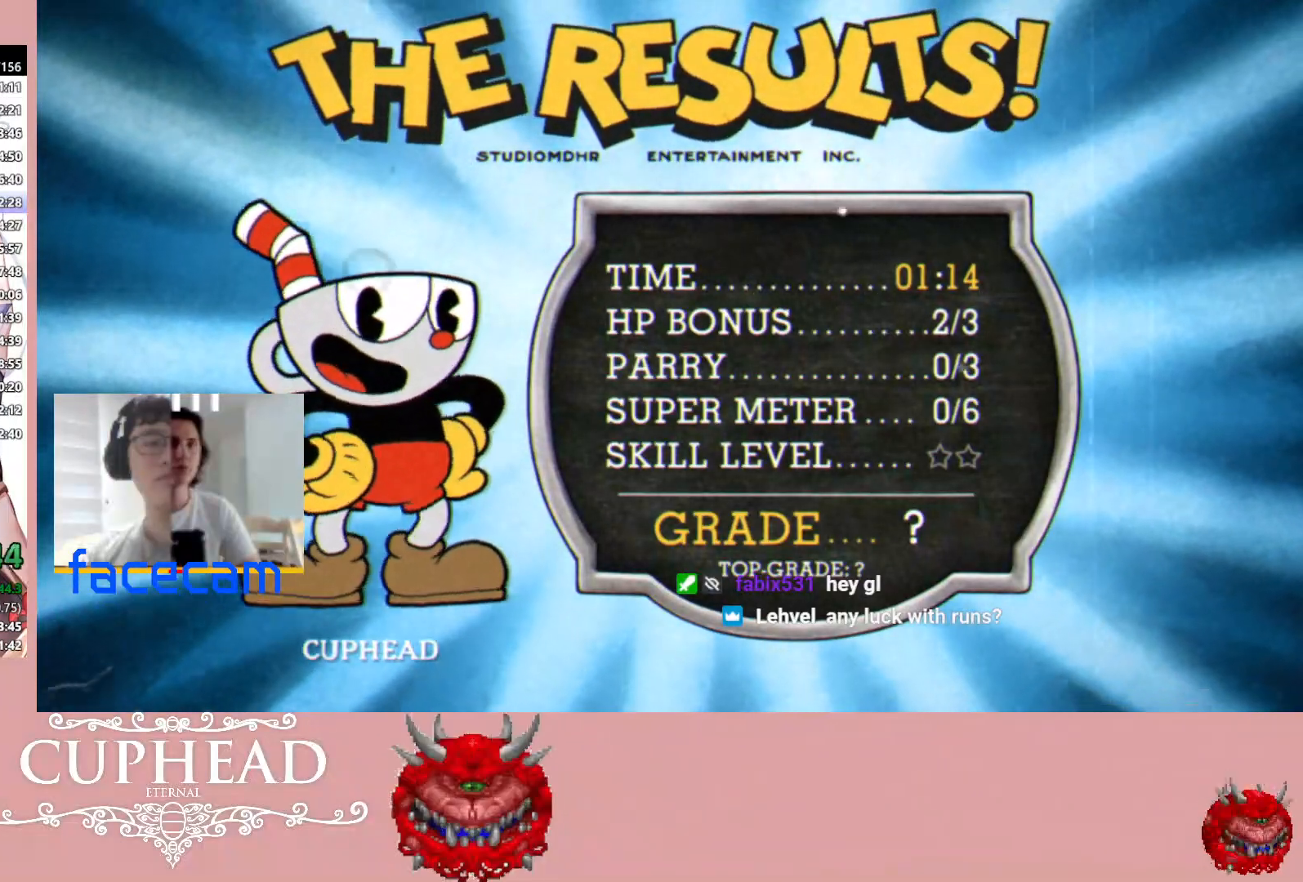
{"buttons": ["A"], "left_stick": "center", "right_stick": "center", "events": [[67, "A", "up"], [133, "A", "down"], [183, "A", "up"], [233, "A", "down"], [283, "A", "up"], [367, "A", "down"], [433, "A", "up"], [500, "A", "down"]]}
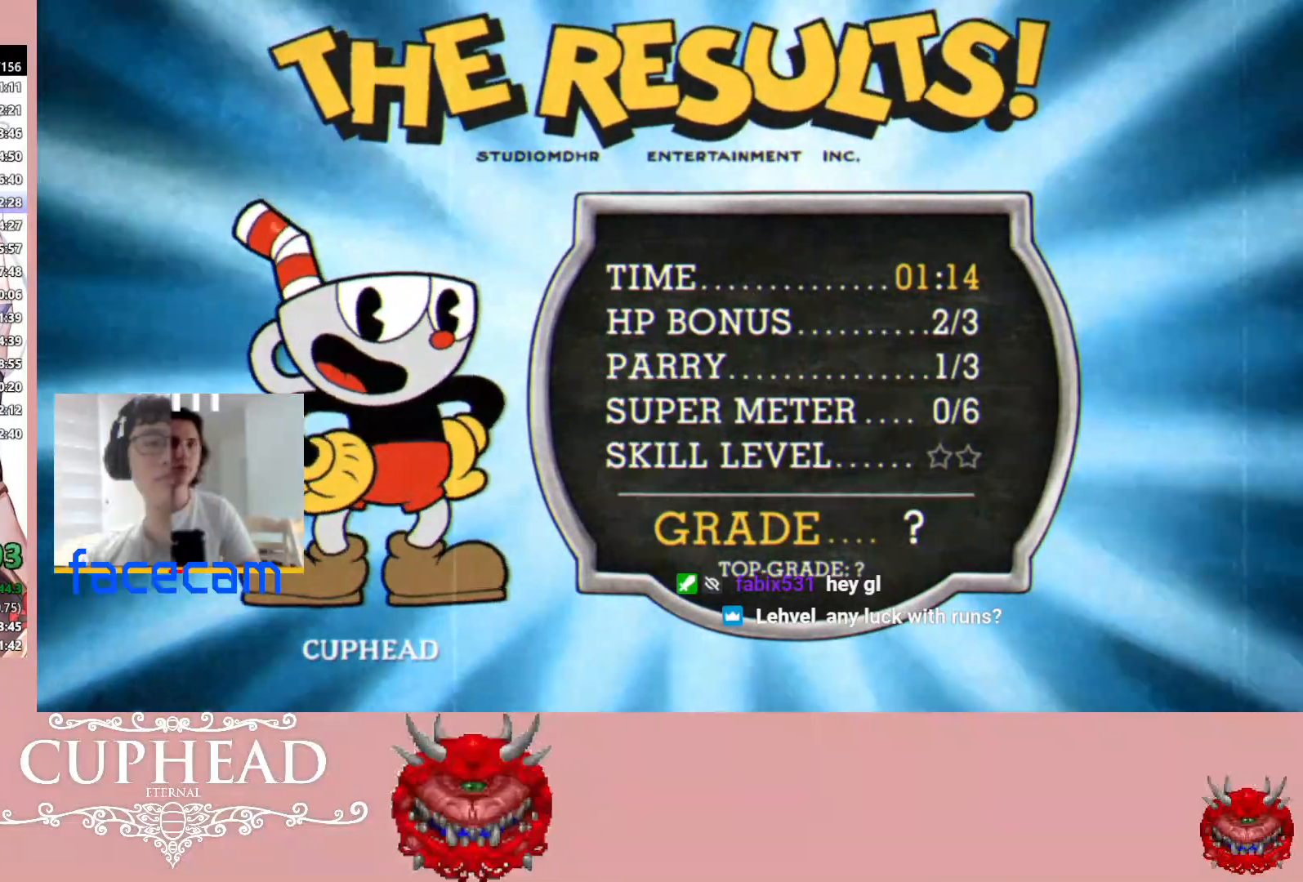
{"buttons": ["A"], "left_stick": "center", "right_stick": "center", "events": [[50, "A", "up"], [100, "A", "down"], [167, "A", "up"], [233, "A", "down"], [283, "A", "up"], [350, "A", "down"], [400, "A", "up"], [450, "A", "down"]]}
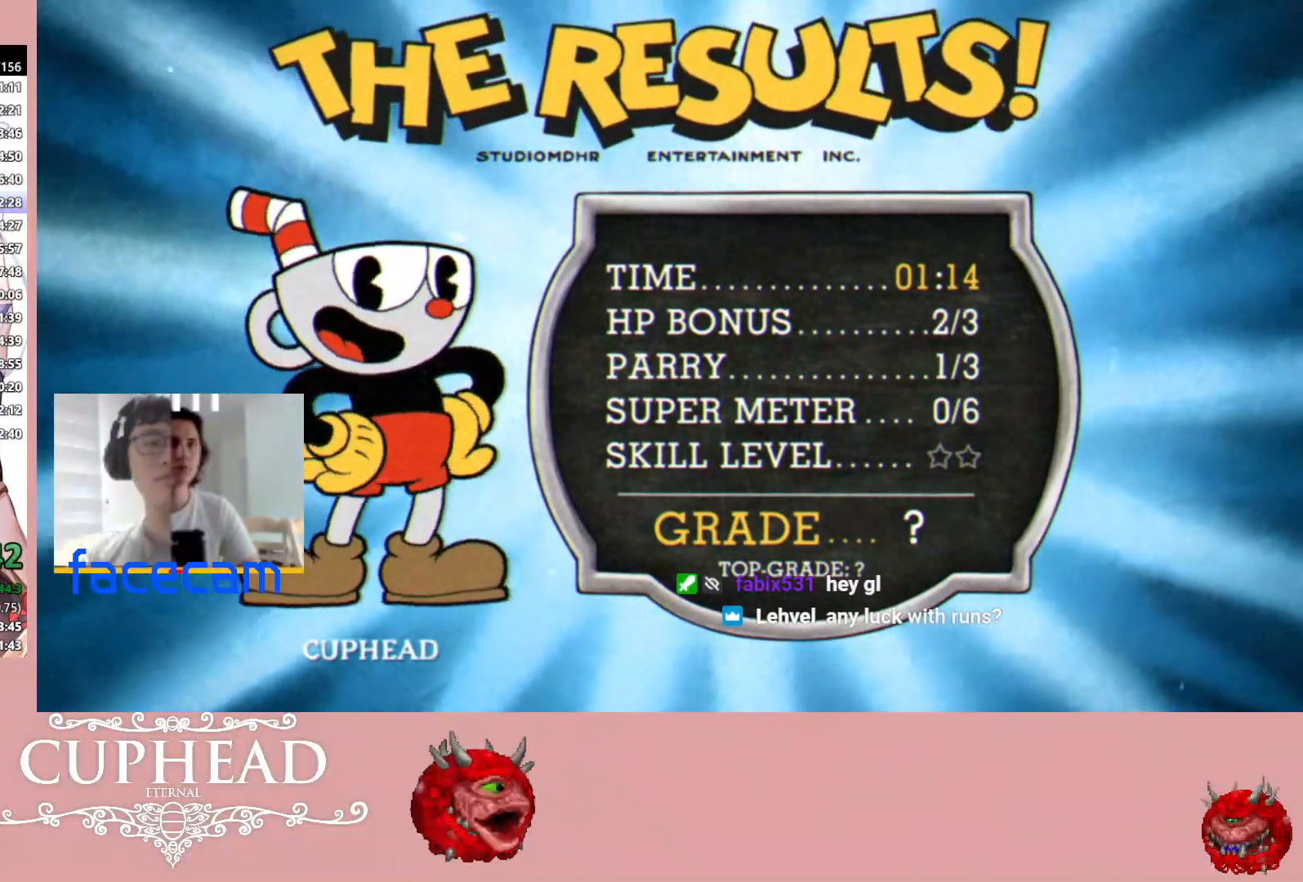
{"buttons": ["A"], "left_stick": "center", "right_stick": "center", "events": [[17, "A", "up"], [83, "A", "down"], [150, "A", "up"], [167, "right_stick", "up-right"], [217, "A", "down"], [217, "right_stick", "center"], [267, "A", "up"], [283, "right_stick", "up"], [333, "A", "down"], [333, "right_stick", "center"], [383, "A", "up"], [433, "A", "down"]]}
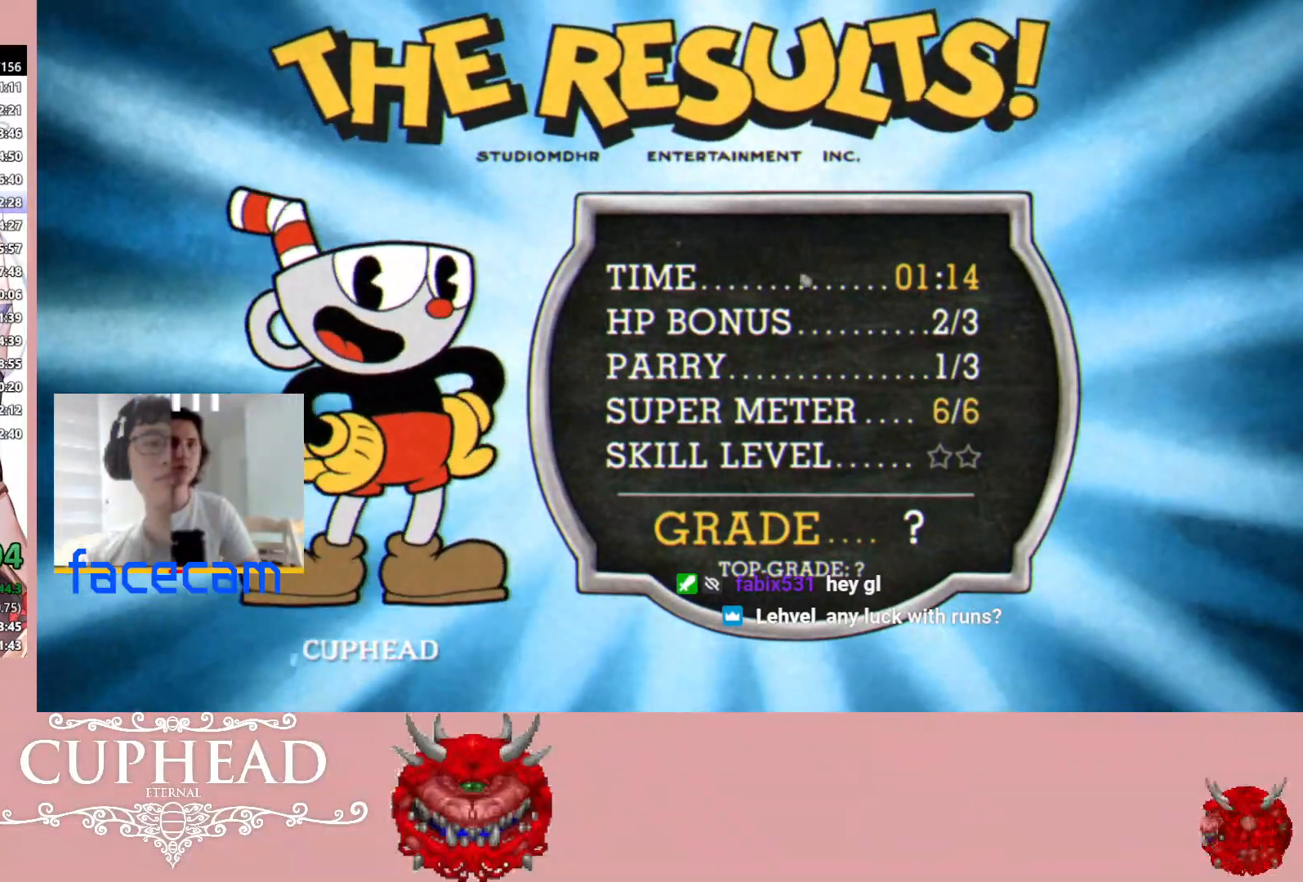
{"buttons": [], "left_stick": "center", "right_stick": "center", "events": [[300, "A", "up"], [383, "A", "down"], [467, "A", "up"]]}
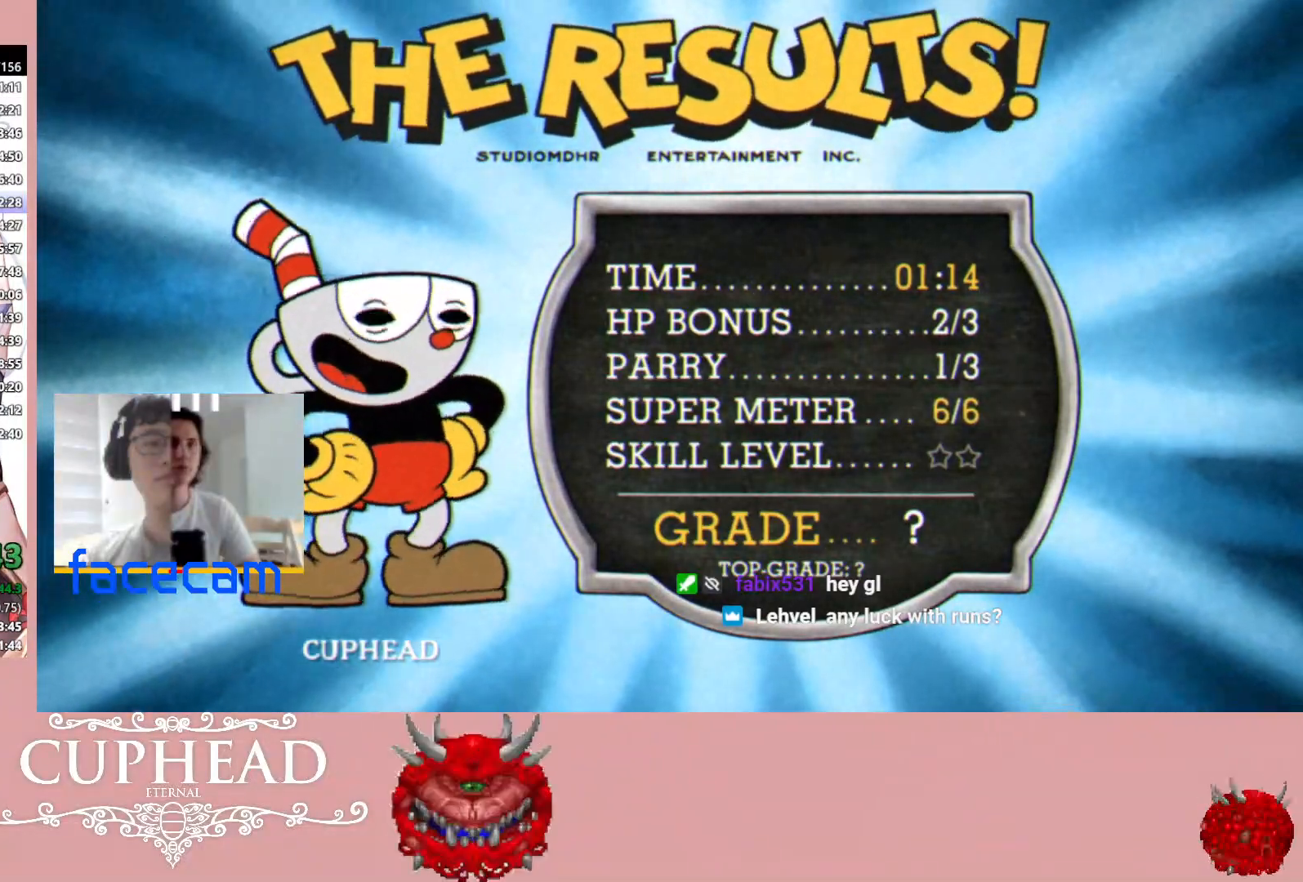
{"buttons": ["A"], "left_stick": "center", "right_stick": "center", "events": [[50, "A", "down"], [133, "A", "up"], [200, "A", "down"], [250, "A", "up"], [317, "A", "down"], [383, "A", "up"], [450, "A", "down"]]}
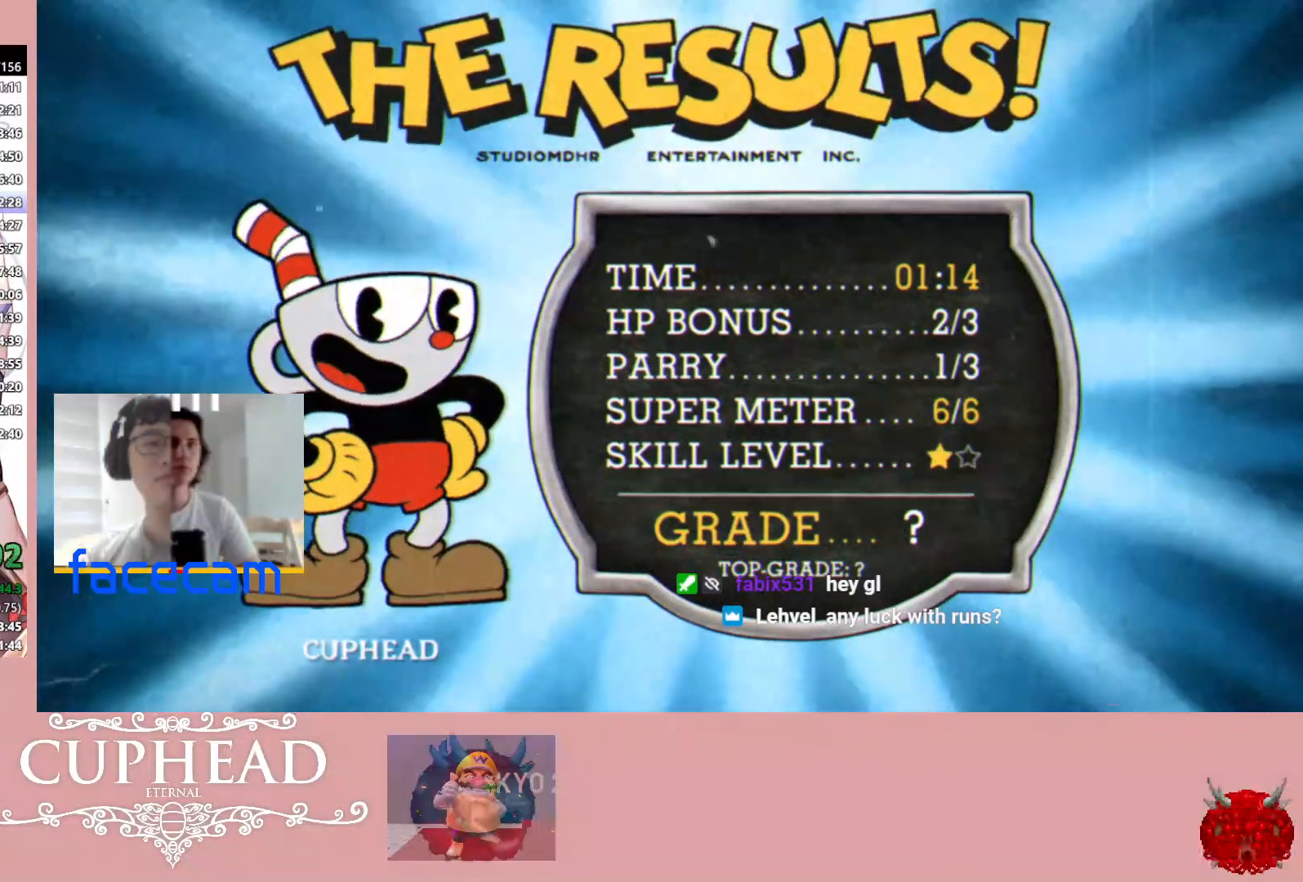
{"buttons": ["A"], "left_stick": "center", "right_stick": "center", "events": [[17, "A", "up"], [83, "A", "down"], [150, "A", "up"], [167, "right_stick", "up-right"], [217, "A", "down"], [217, "right_stick", "center"], [283, "A", "up"], [350, "A", "down"], [417, "A", "up"], [483, "A", "down"]]}
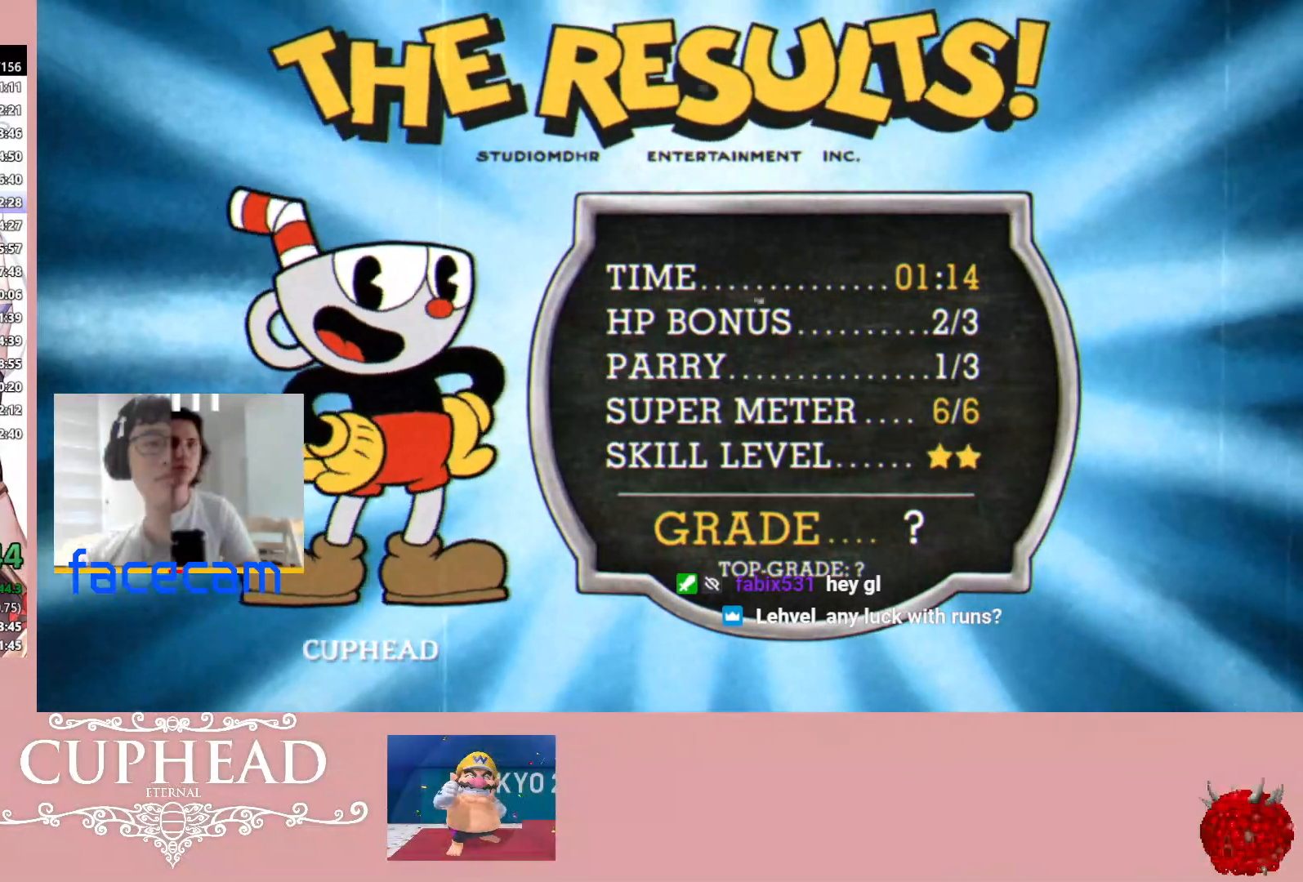
{"buttons": ["A"], "left_stick": "center", "right_stick": "center", "events": [[50, "A", "up"], [117, "A", "down"], [183, "A", "up"], [250, "A", "down"], [300, "A", "up"], [367, "A", "down"], [450, "A", "up"], [500, "A", "down"]]}
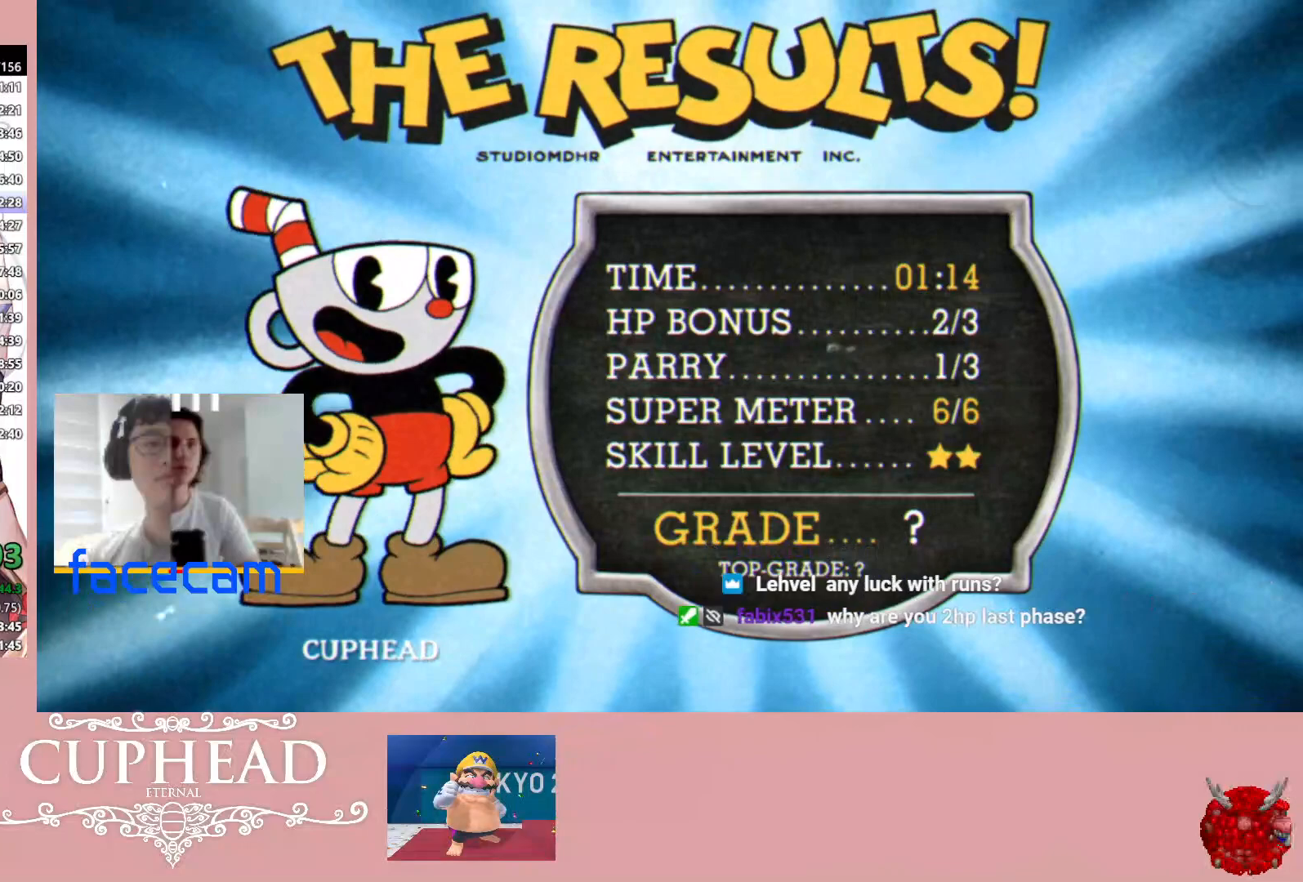
{"buttons": [], "left_stick": "center", "right_stick": "center", "events": [[67, "A", "up"], [133, "A", "down"], [200, "A", "up"], [267, "A", "down"], [350, "A", "up"], [417, "A", "down"], [467, "A", "up"]]}
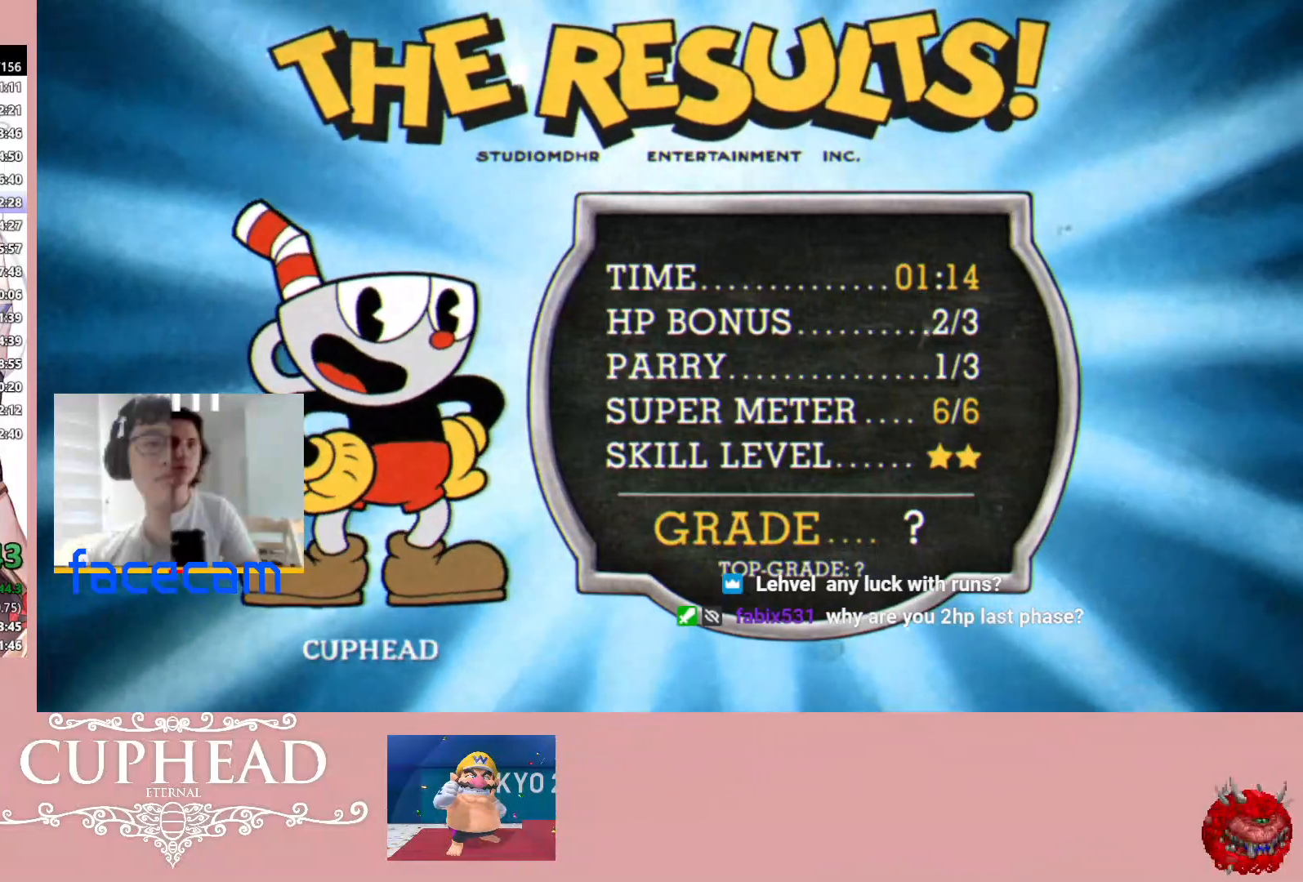
{"buttons": ["A"], "left_stick": "center", "right_stick": "center", "events": [[33, "A", "down"], [117, "A", "up"], [150, "A", "down"], [250, "A", "up"], [333, "A", "down"], [417, "A", "up"], [450, "A", "down"]]}
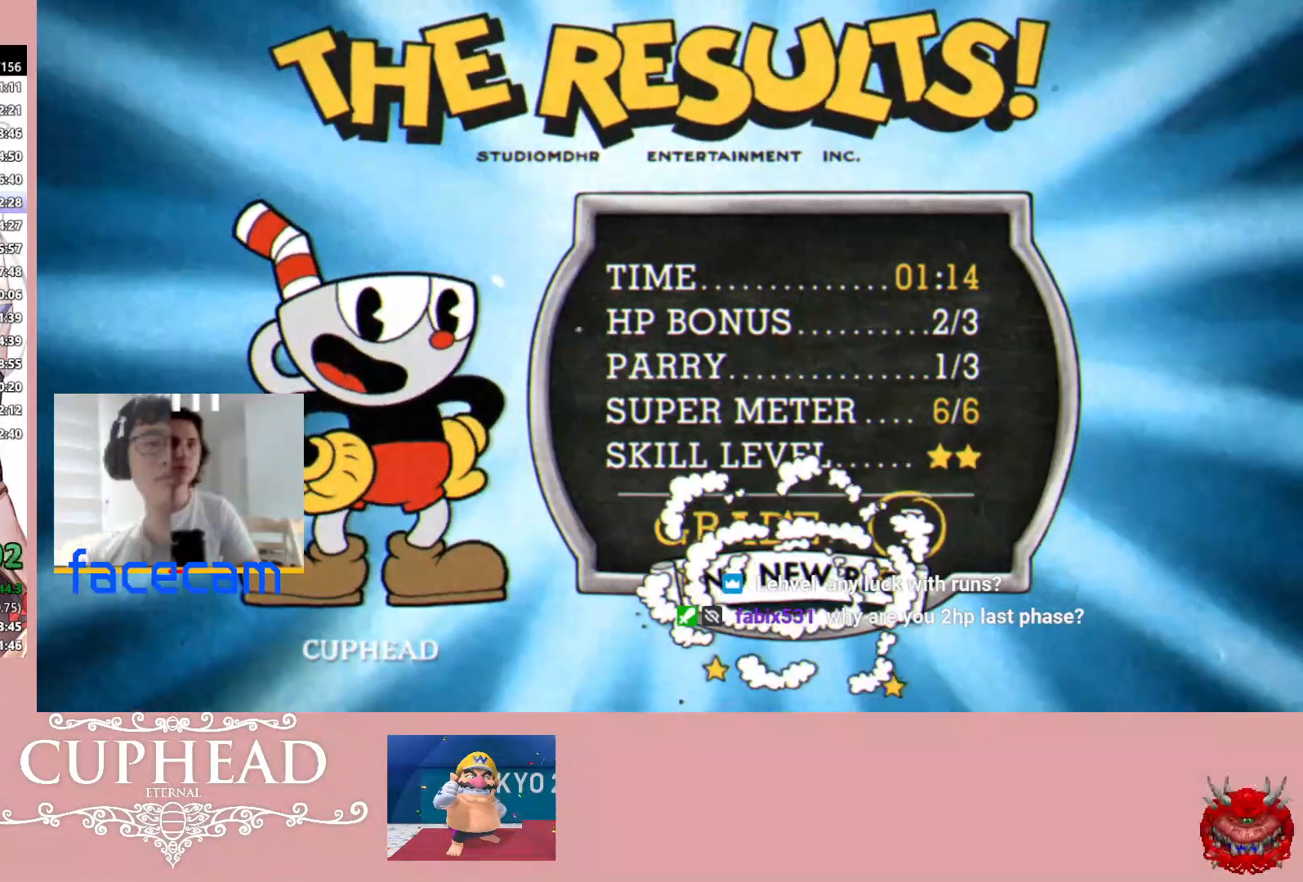
{"buttons": [], "left_stick": "center", "right_stick": "center", "events": [[33, "A", "up"], [100, "A", "down"], [183, "A", "up"], [267, "A", "down"], [350, "A", "up"], [450, "A", "down"], [500, "A", "up"]]}
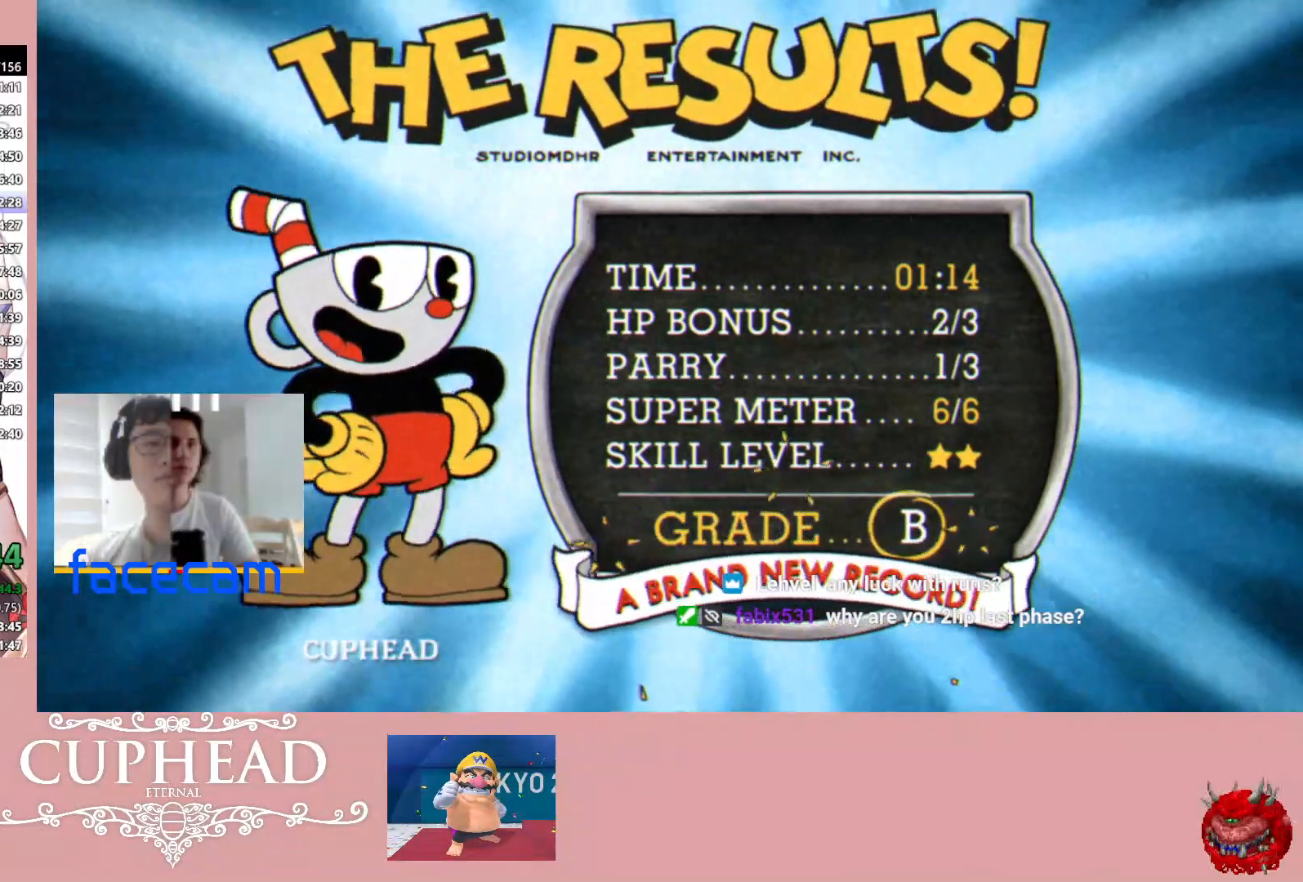
{"buttons": [], "left_stick": "center", "right_stick": "center", "events": [[83, "A", "down"], [183, "A", "up"], [250, "A", "down"], [333, "A", "up"], [400, "A", "down"], [500, "A", "up"]]}
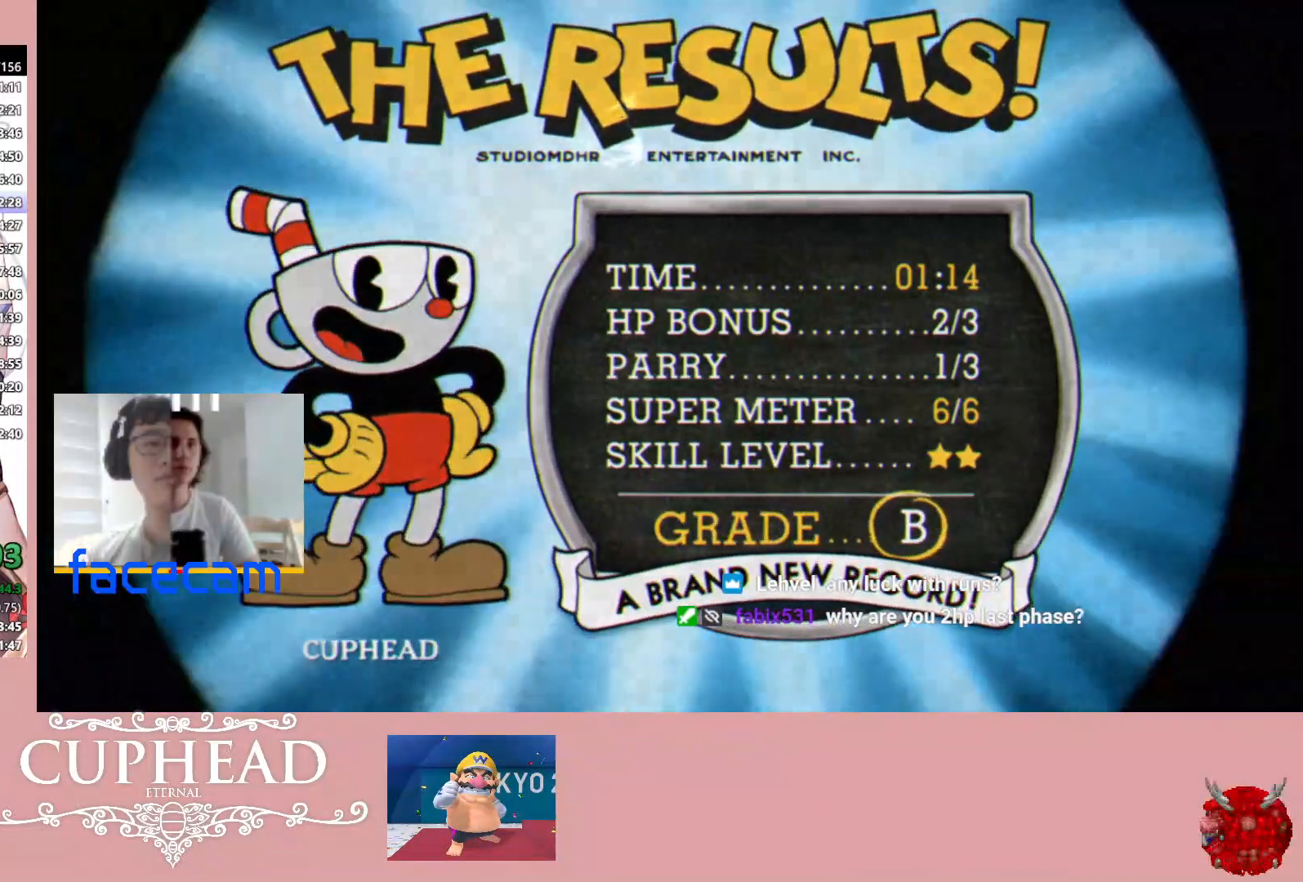
{"buttons": [], "left_stick": "center", "right_stick": "center", "events": [[67, "A", "down"], [150, "A", "up"], [233, "A", "down"], [317, "A", "up"]]}
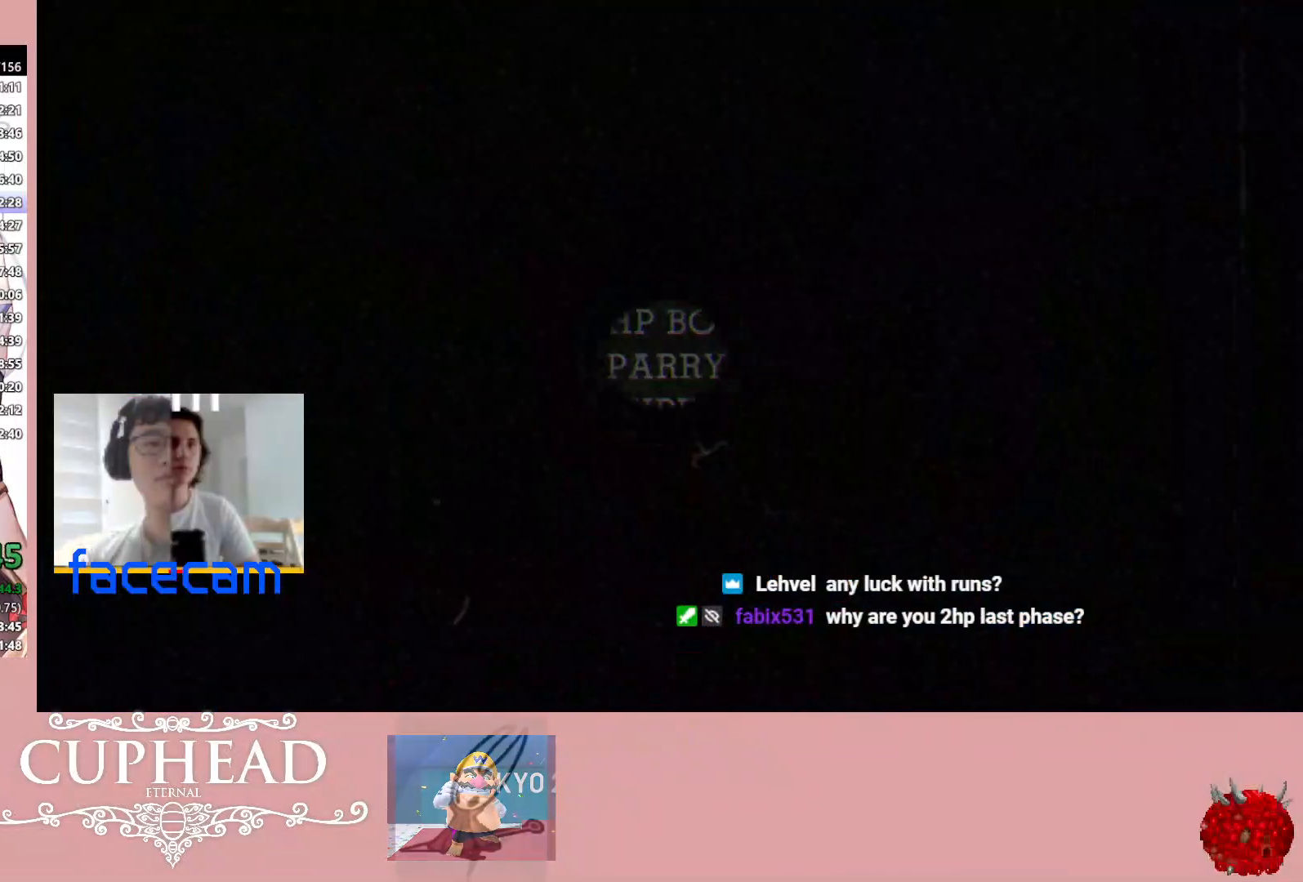
{"buttons": [], "left_stick": "center", "right_stick": "center", "events": []}
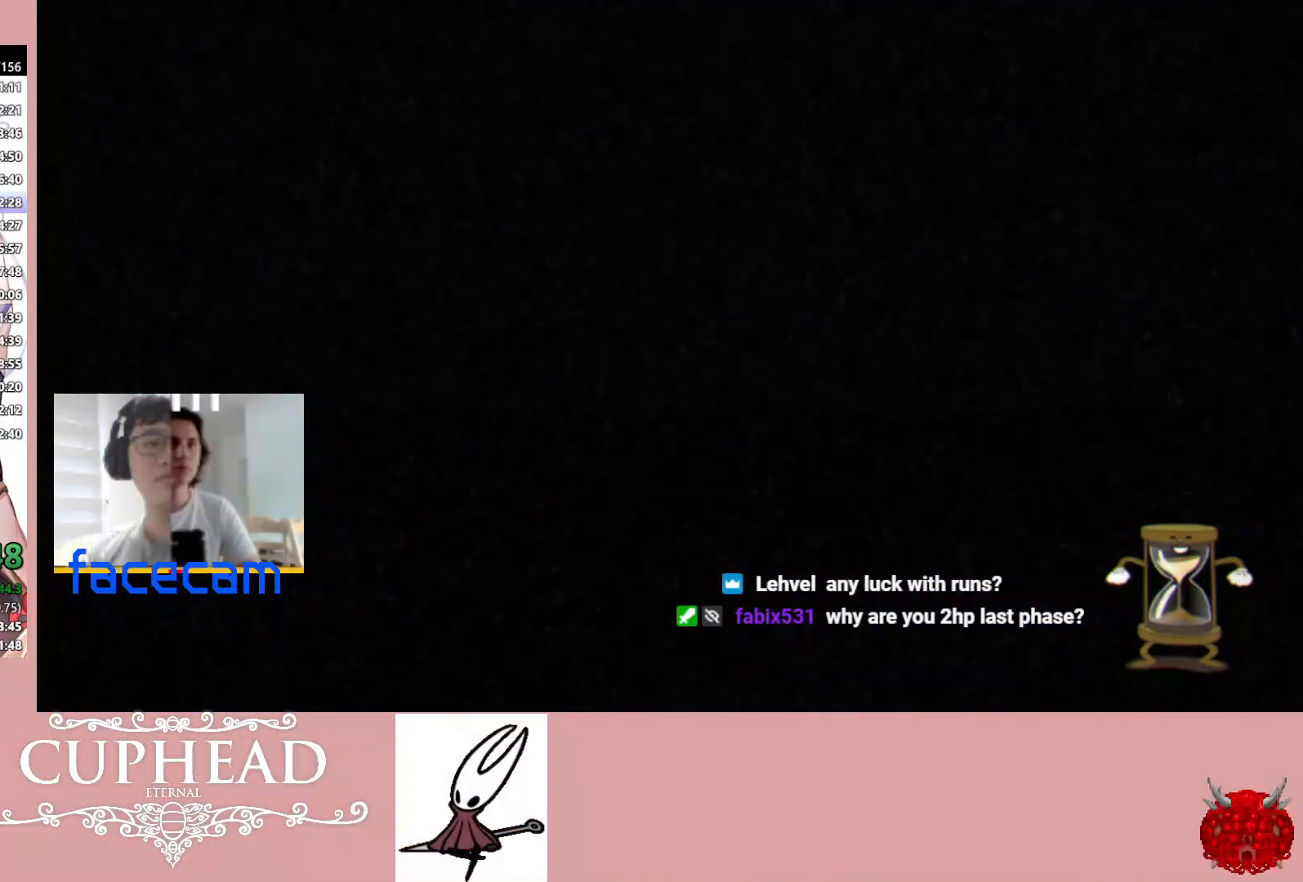
{"buttons": [], "left_stick": "center", "right_stick": "center", "events": []}
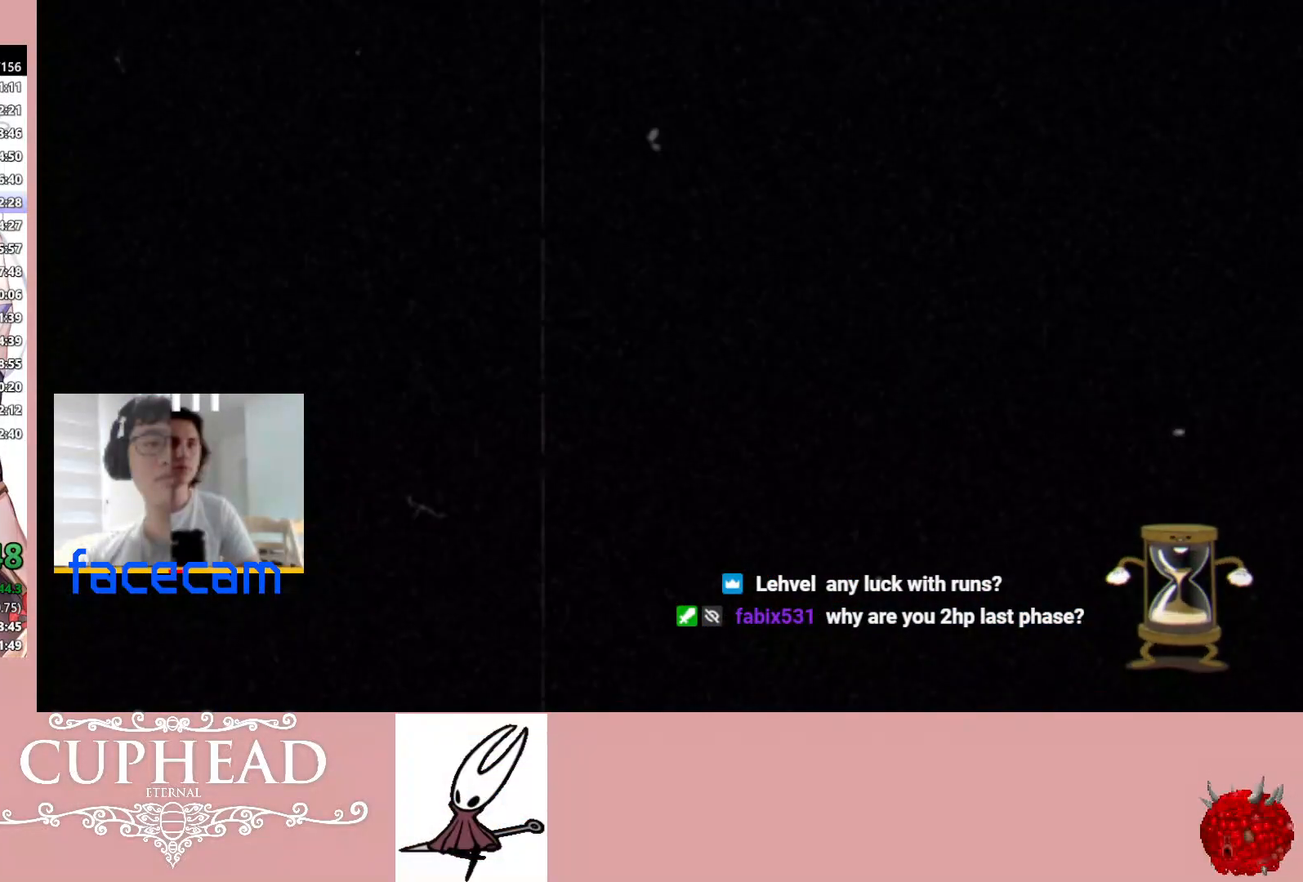
{"buttons": ["R2"], "left_stick": "center", "right_stick": "center", "events": [[450, "R2", "down"]]}
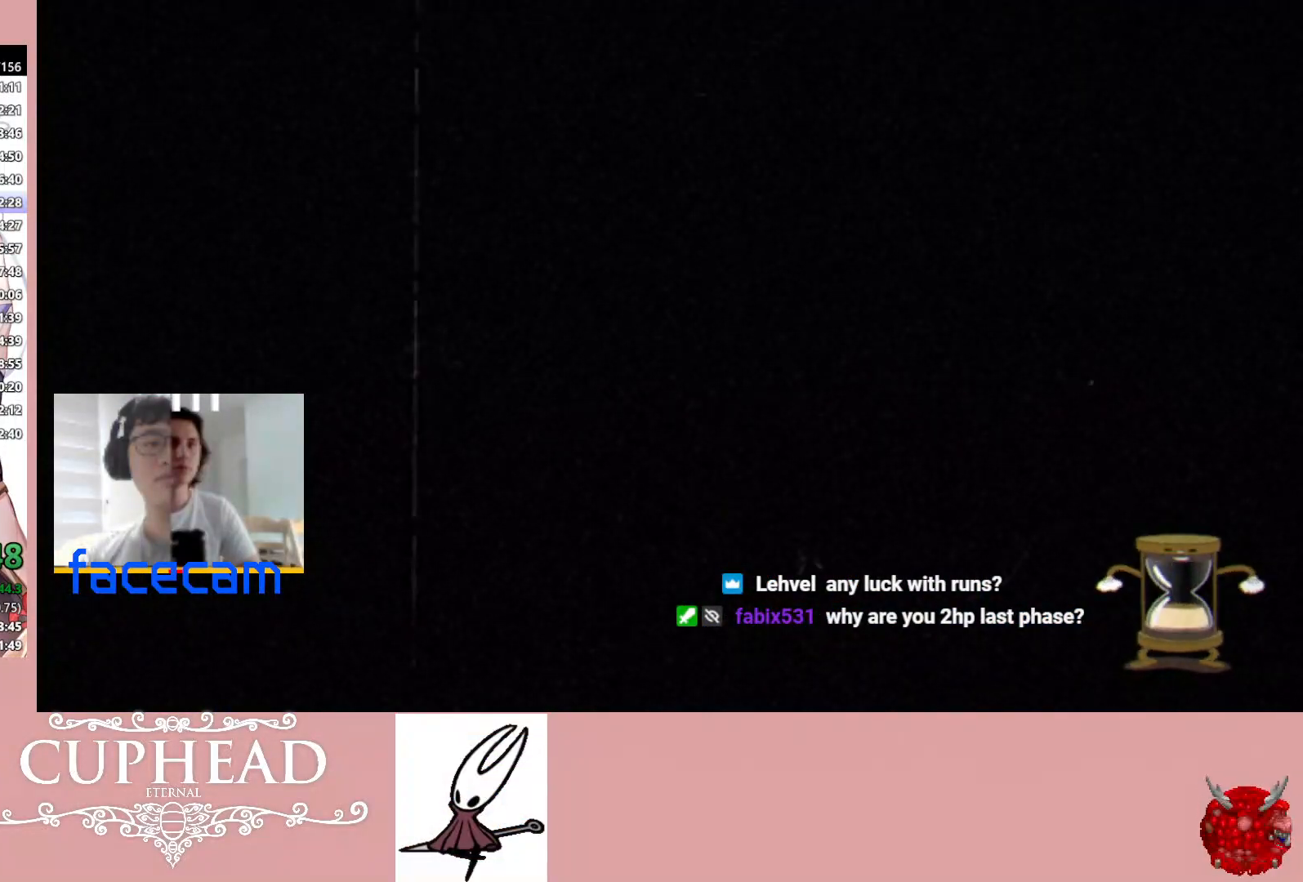
{"buttons": [], "left_stick": "center", "right_stick": "center", "events": [[183, "R2", "up"], [300, "L2", "down"], [433, "L2", "up"]]}
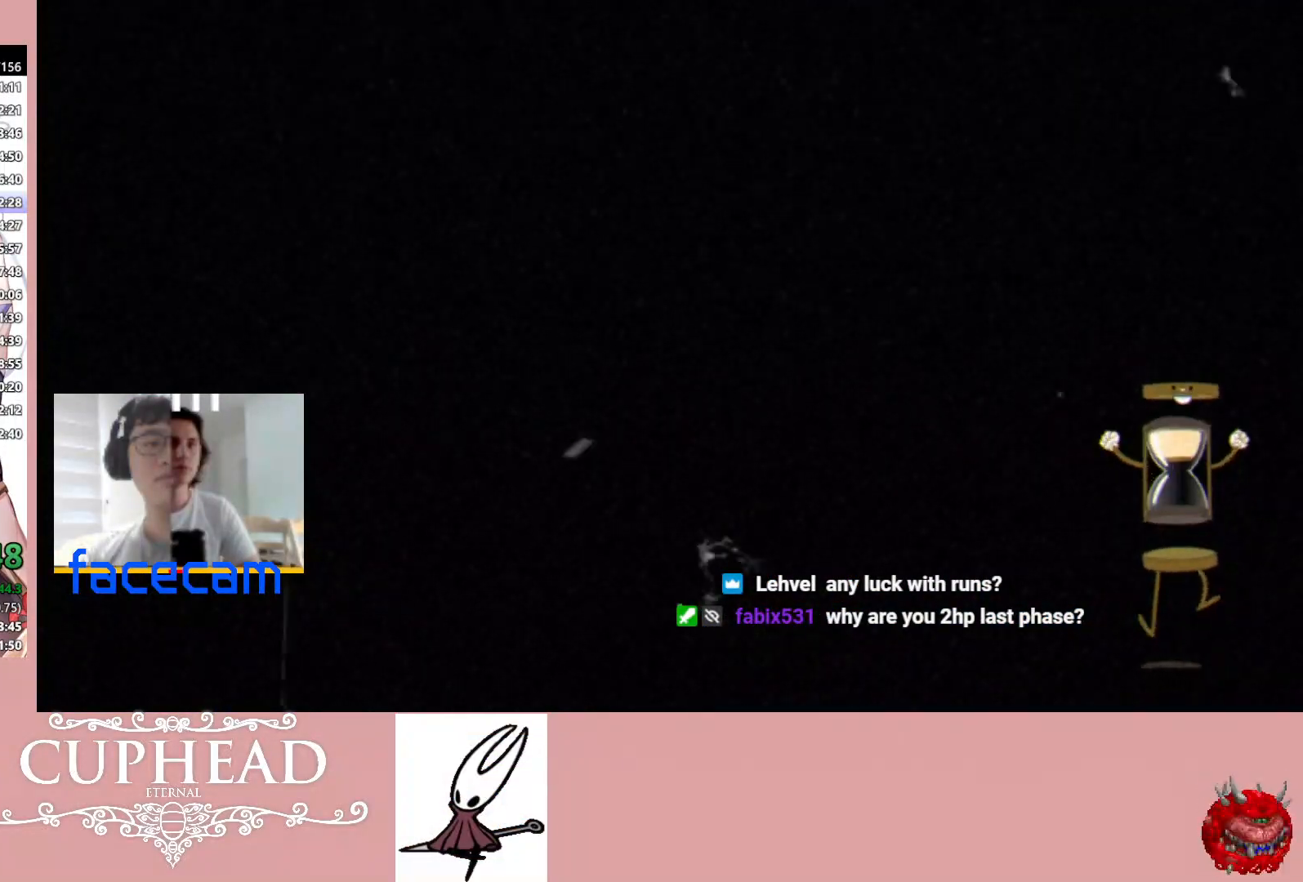
{"buttons": [], "left_stick": "center", "right_stick": "center", "events": []}
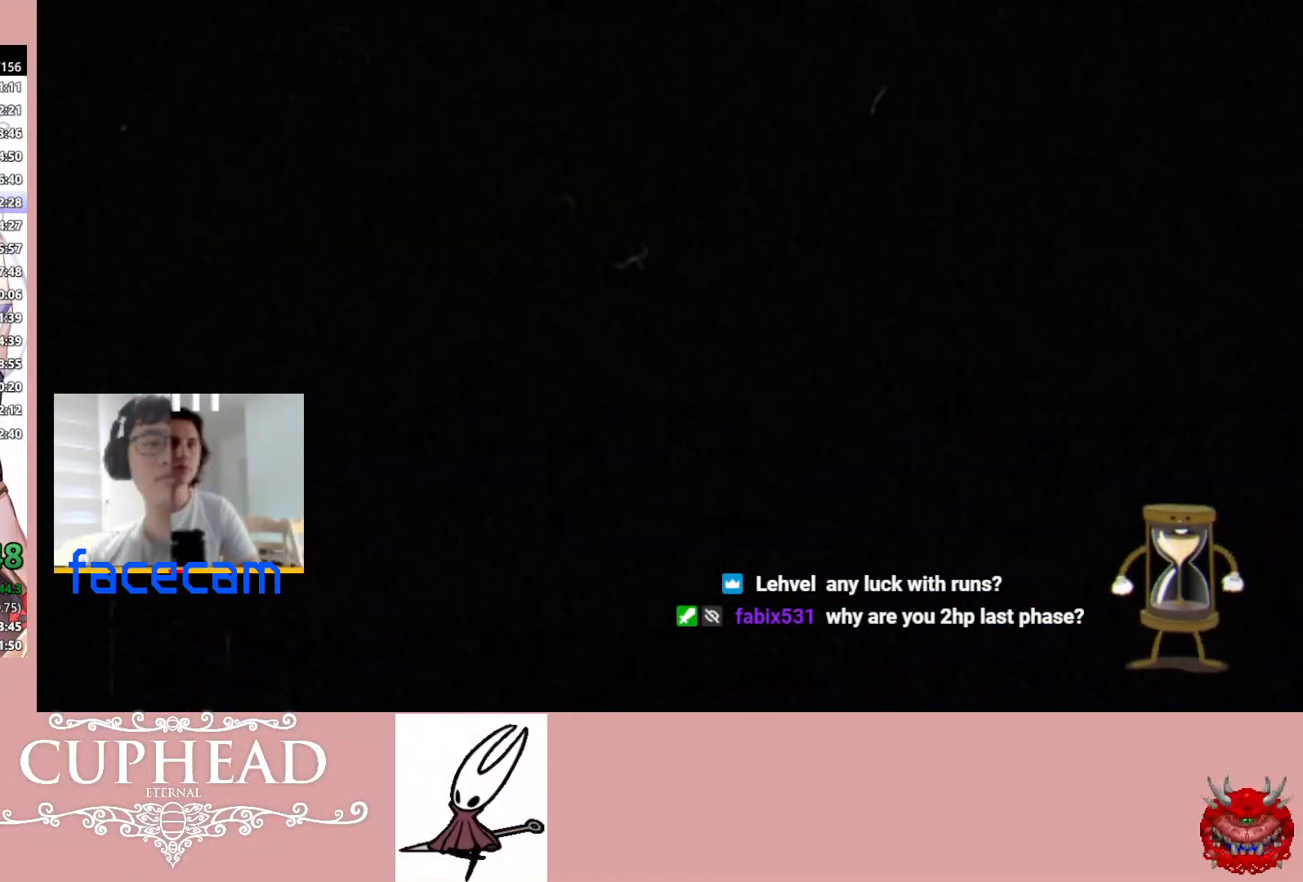
{"buttons": [], "left_stick": "center", "right_stick": "center", "events": []}
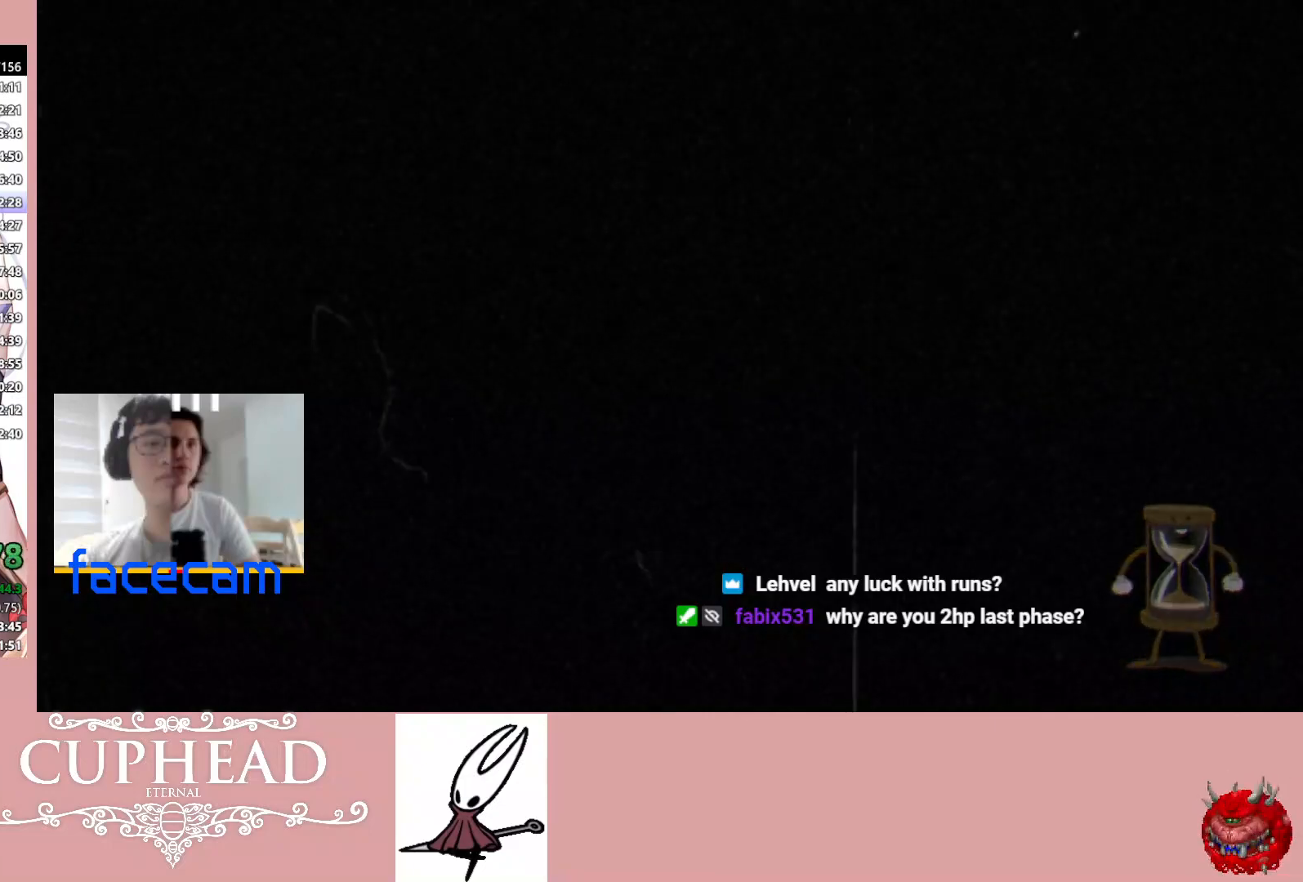
{"buttons": [], "left_stick": "center", "right_stick": "center", "events": []}
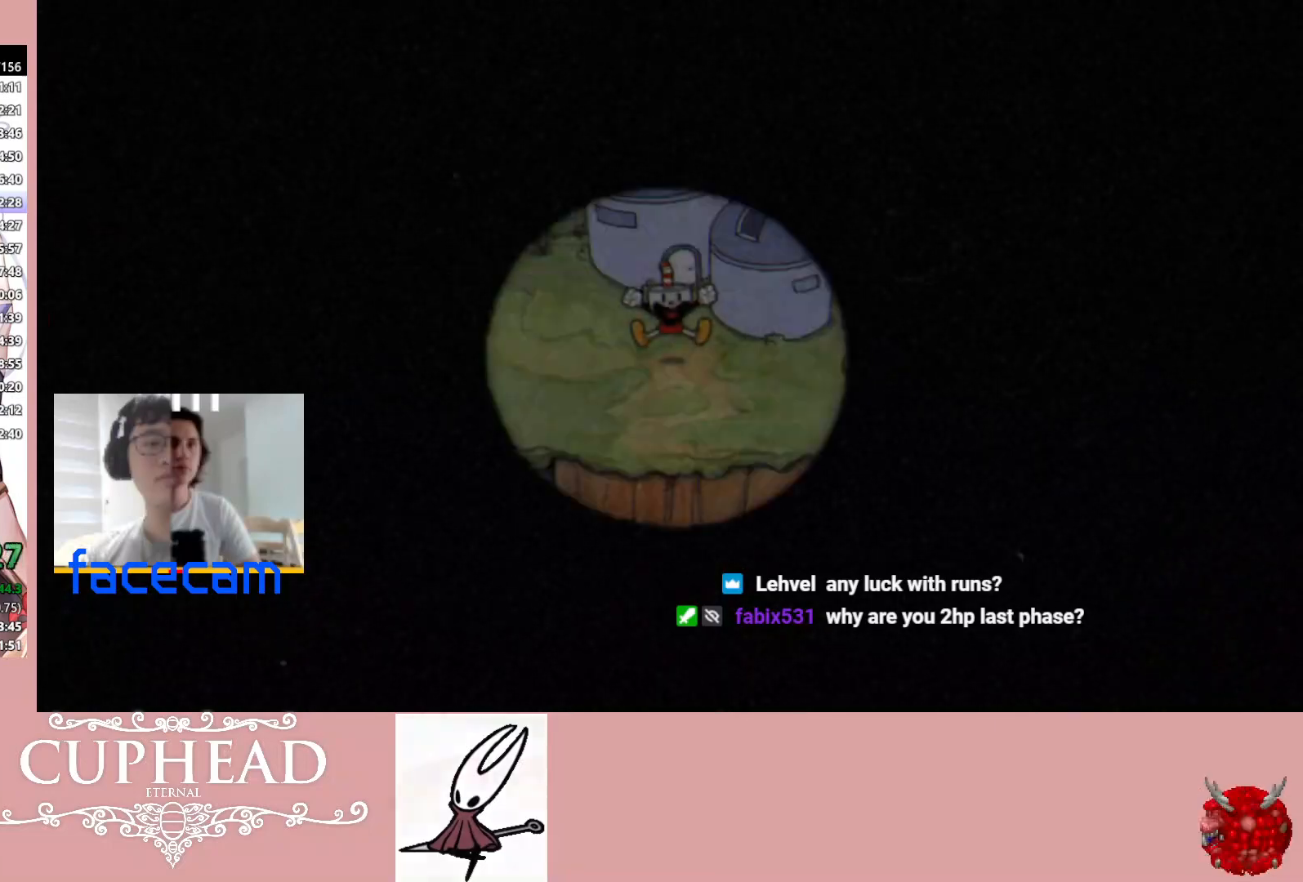
{"buttons": [], "left_stick": "center", "right_stick": "center", "events": []}
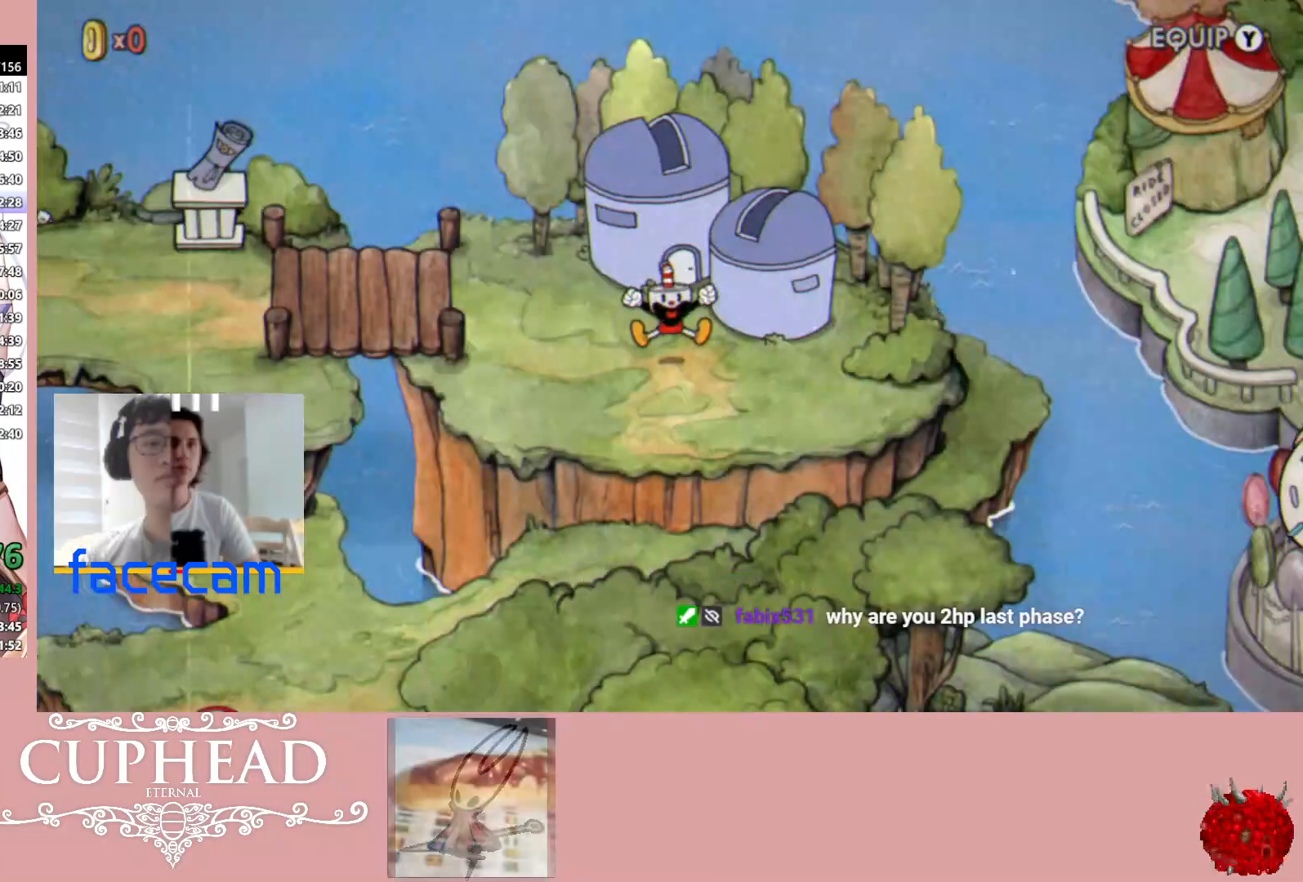
{"buttons": [], "left_stick": "center", "right_stick": "center", "events": []}
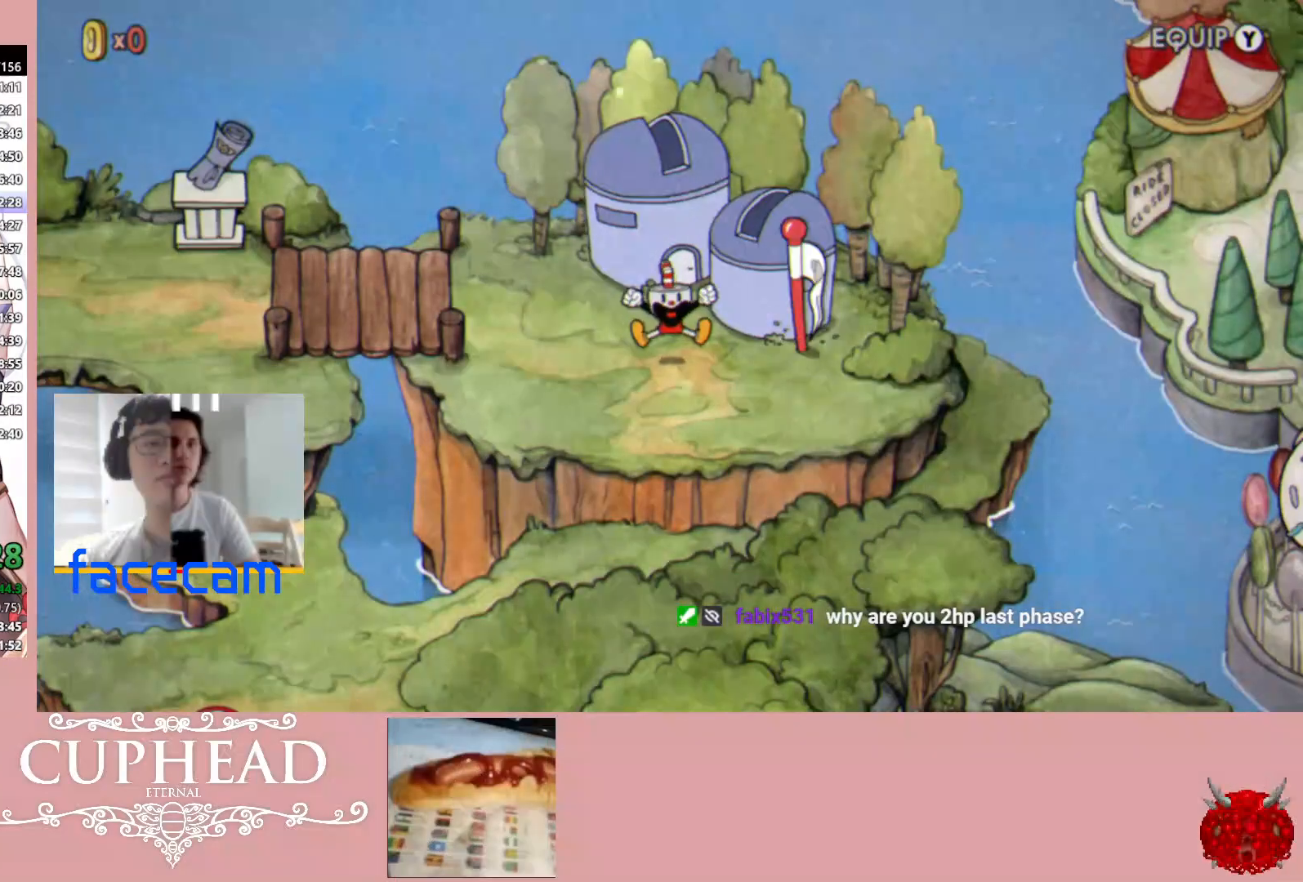
{"buttons": [], "left_stick": "center", "right_stick": "center", "events": []}
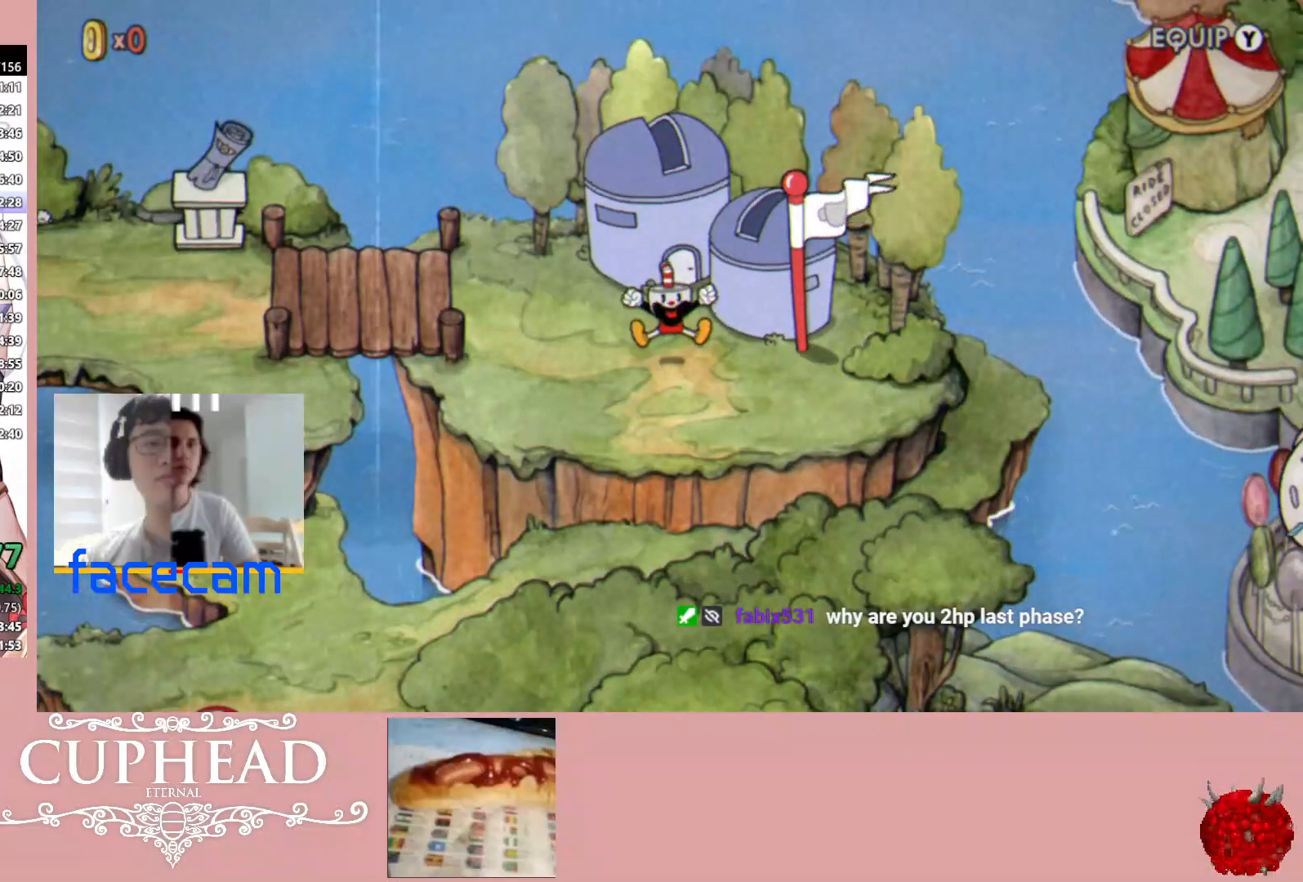
{"buttons": [], "left_stick": "center", "right_stick": "center", "events": []}
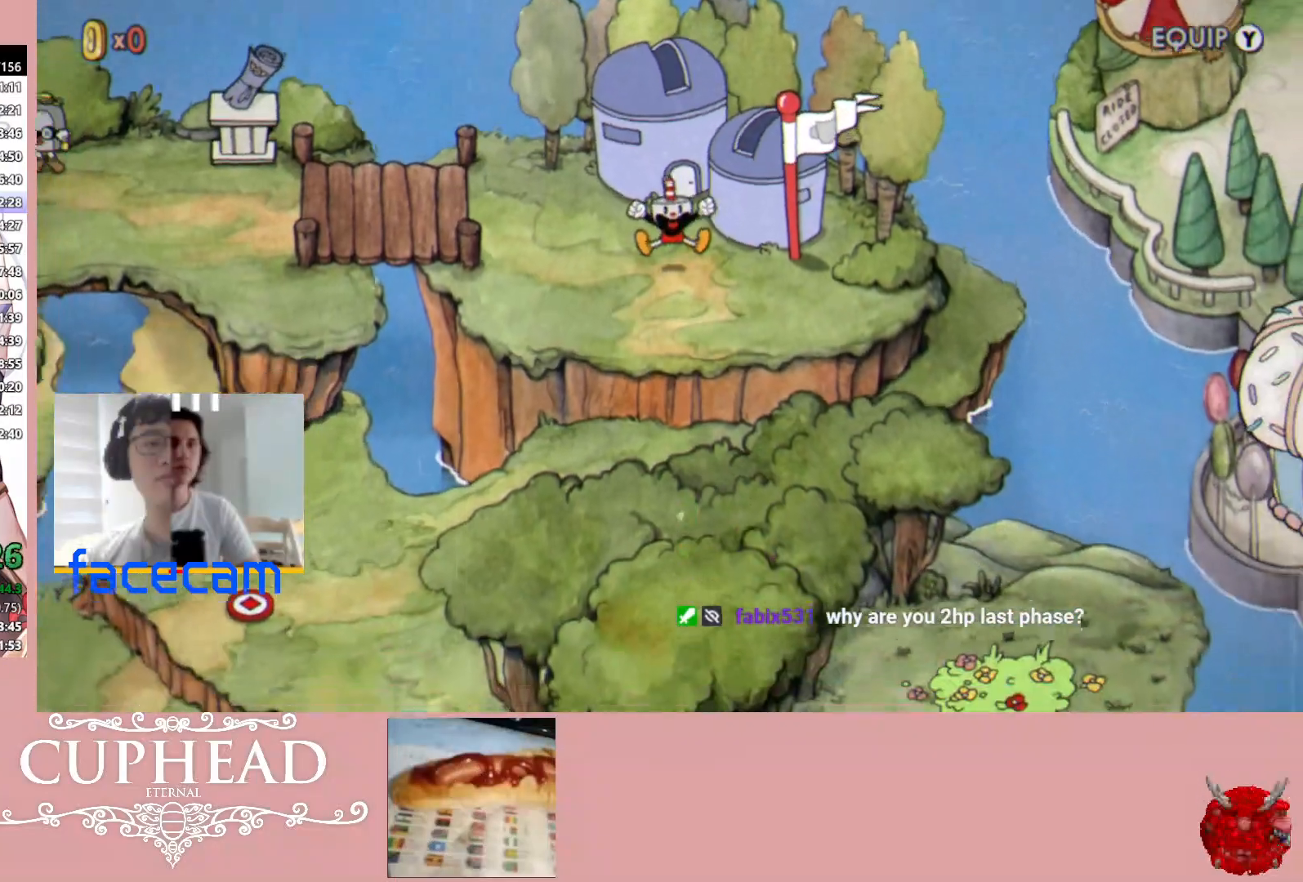
{"buttons": [], "left_stick": "center", "right_stick": "center", "events": []}
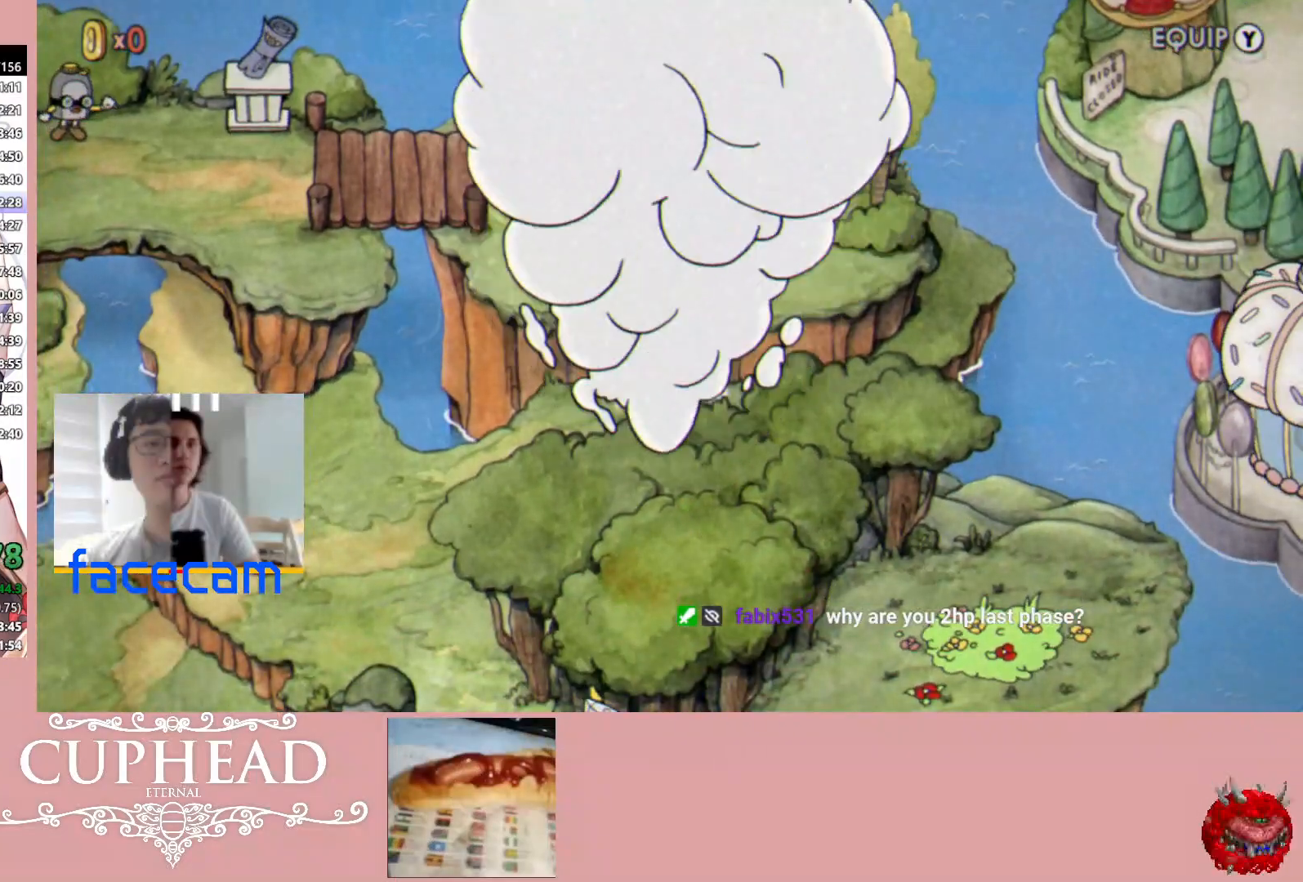
{"buttons": [], "left_stick": "center", "right_stick": "center", "events": []}